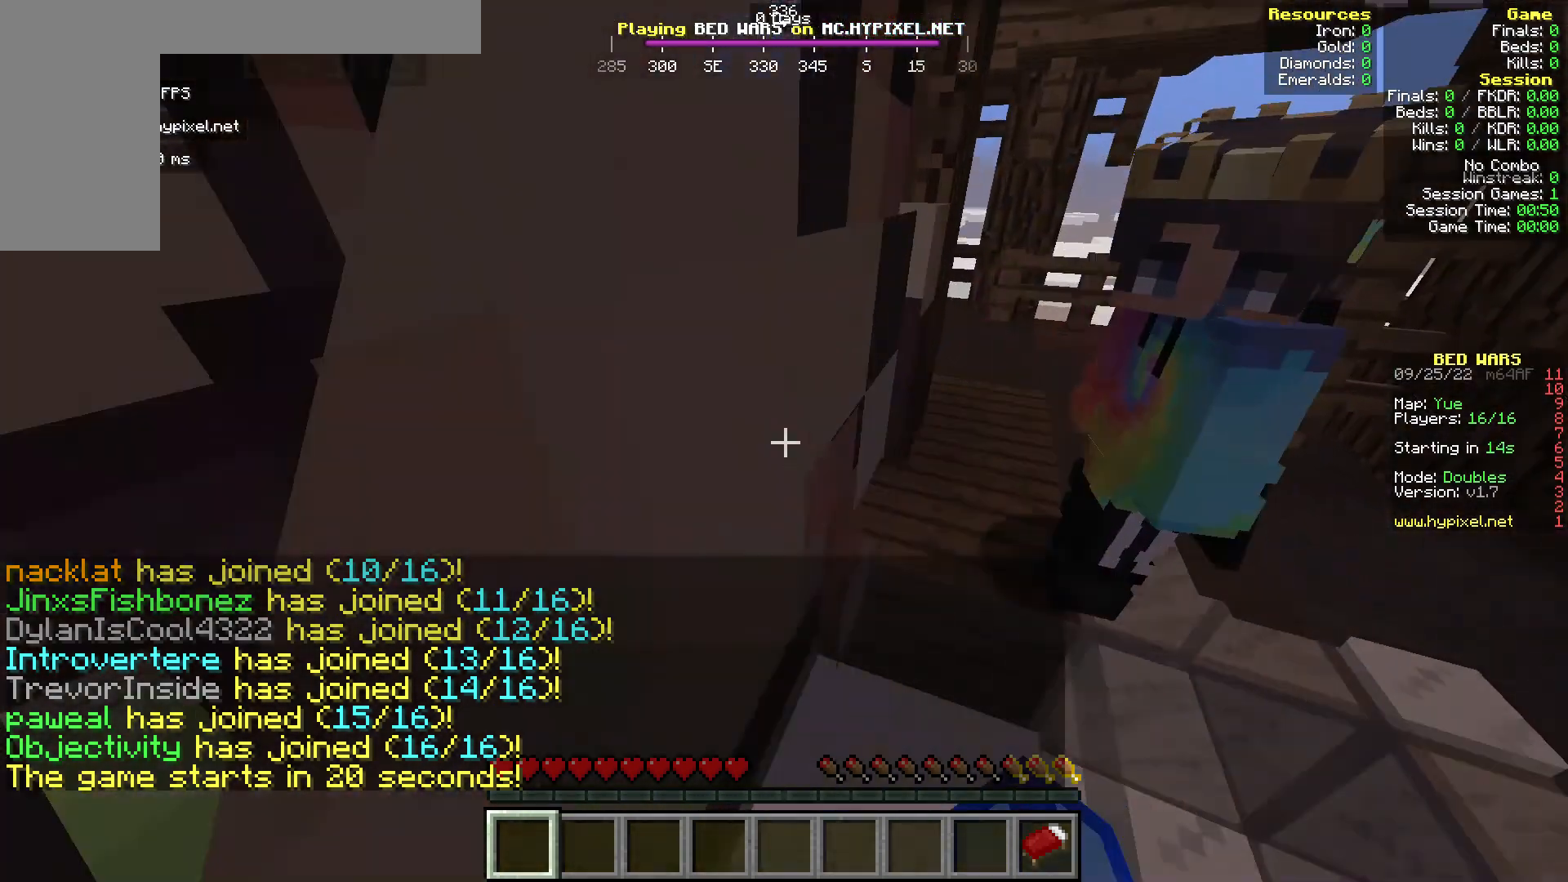
Gameplay with keyboard and mouse; each line is a JSON object with the keys and mouse buttons held at the frame after it. "events" lists presses ("down") and releases ("up") of "a", "d", "s", "w", "mouse_left" and "mouse_right" between this image and that frame as [ms after this image, input, new state], when the widget could be followed in between. "mouse_left", "mouse_right" = the "left", "right" buttons of the "mouse" list. No other keys are recorded. Fast repeated clicks can show as one long hold. Mouse movement is not recorded.
{"keys": ["s"], "mouse": [], "events": [[267, "w", "up"], [305, "s", "down"]]}
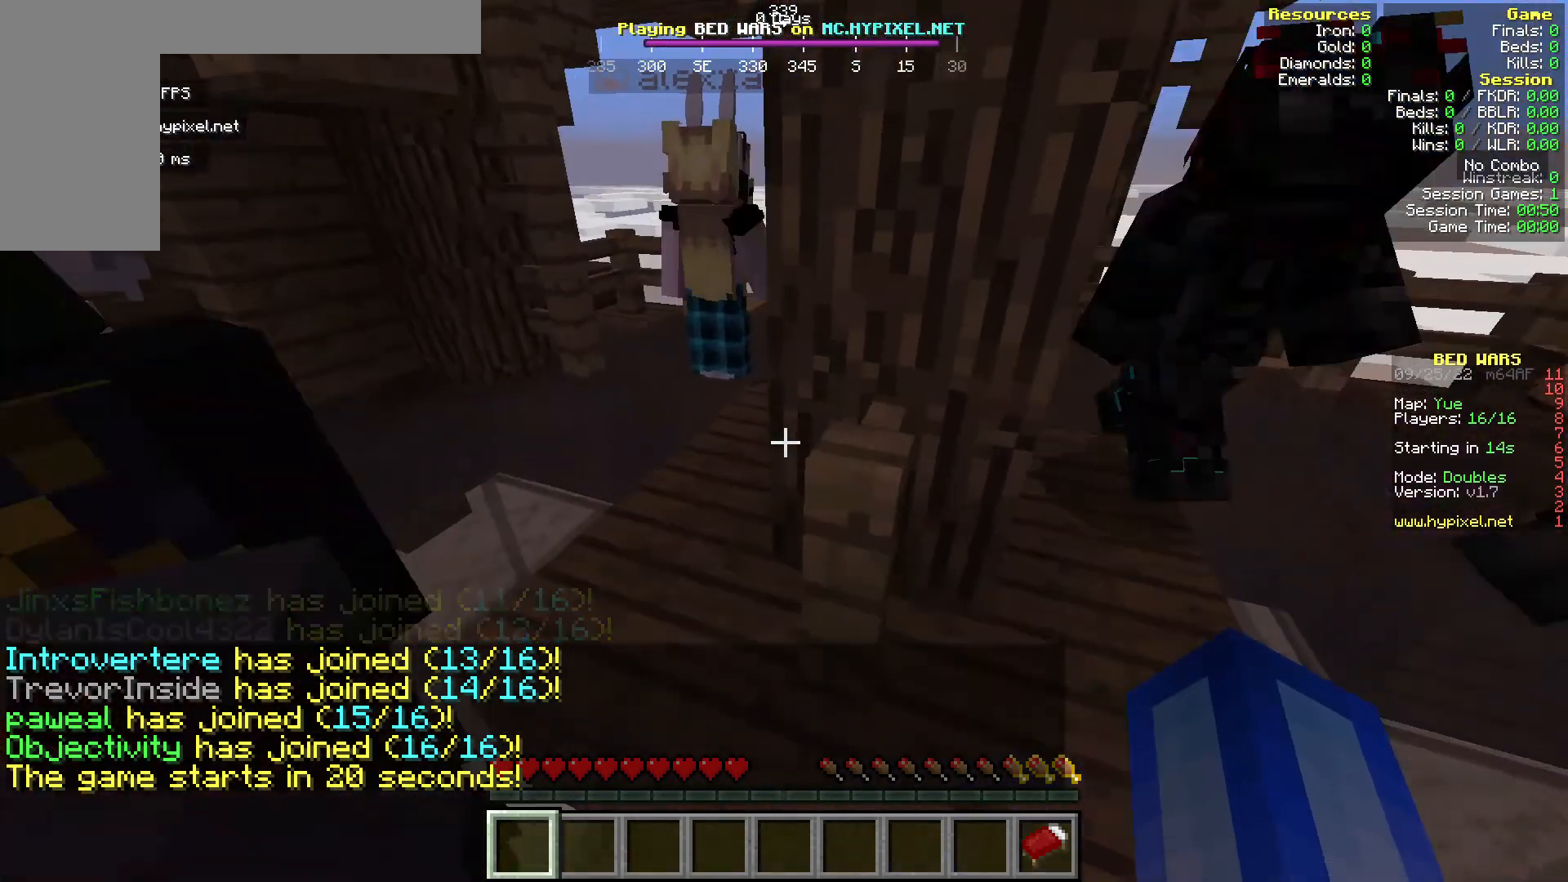
{"keys": ["a"], "mouse": [], "events": [[153, "a", "down"], [459, "s", "up"]]}
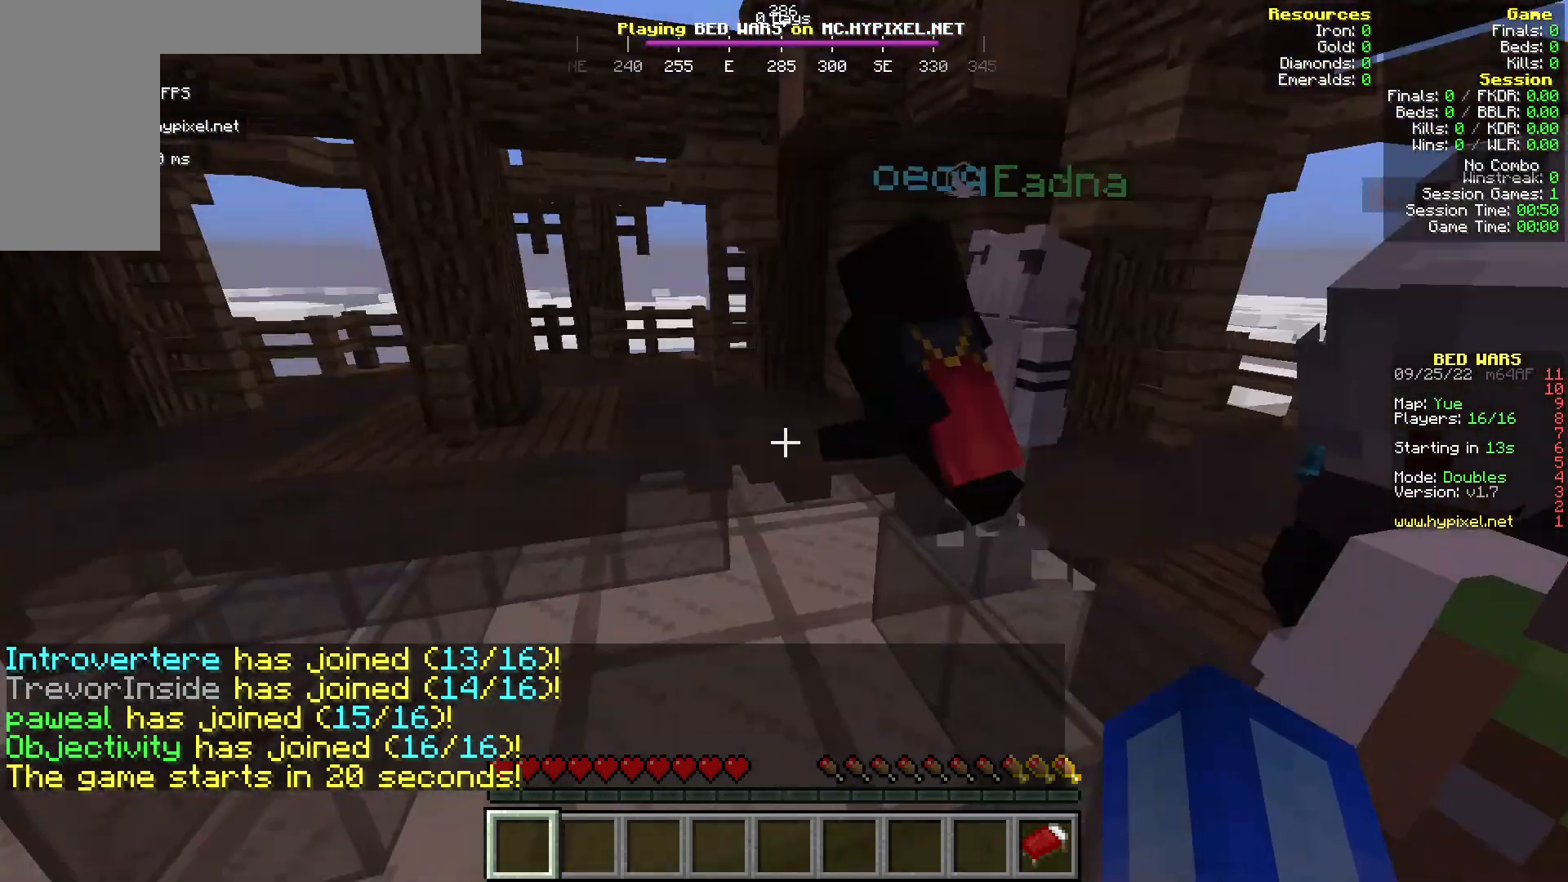
{"keys": ["w"], "mouse": [], "events": [[115, "a", "up"], [115, "w", "down"], [191, "w", "up"], [268, "w", "down"]]}
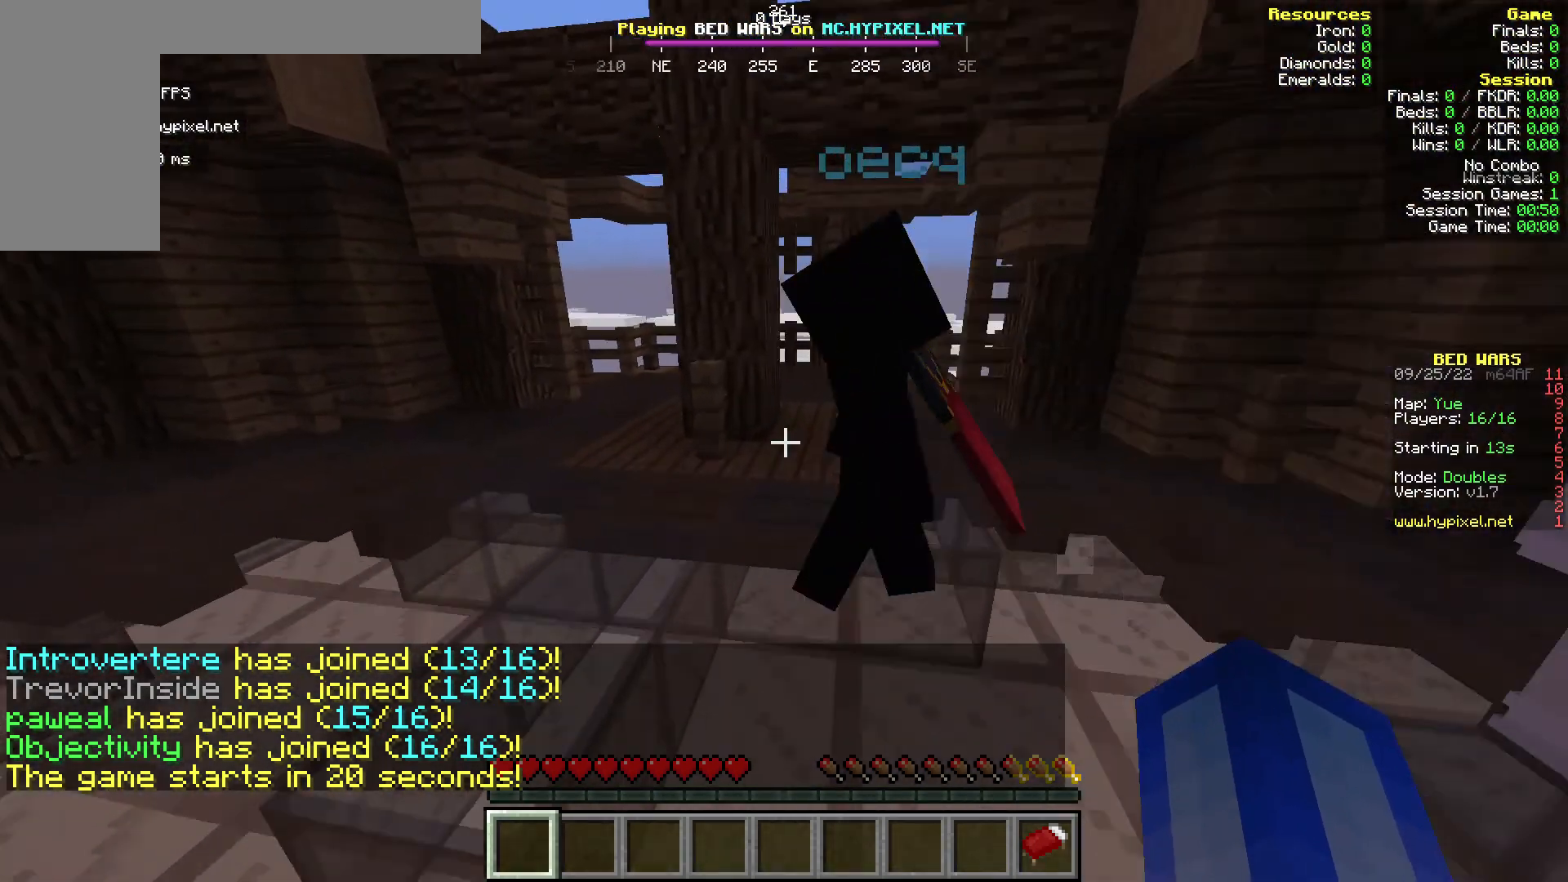
{"keys": ["w"], "mouse": [], "events": []}
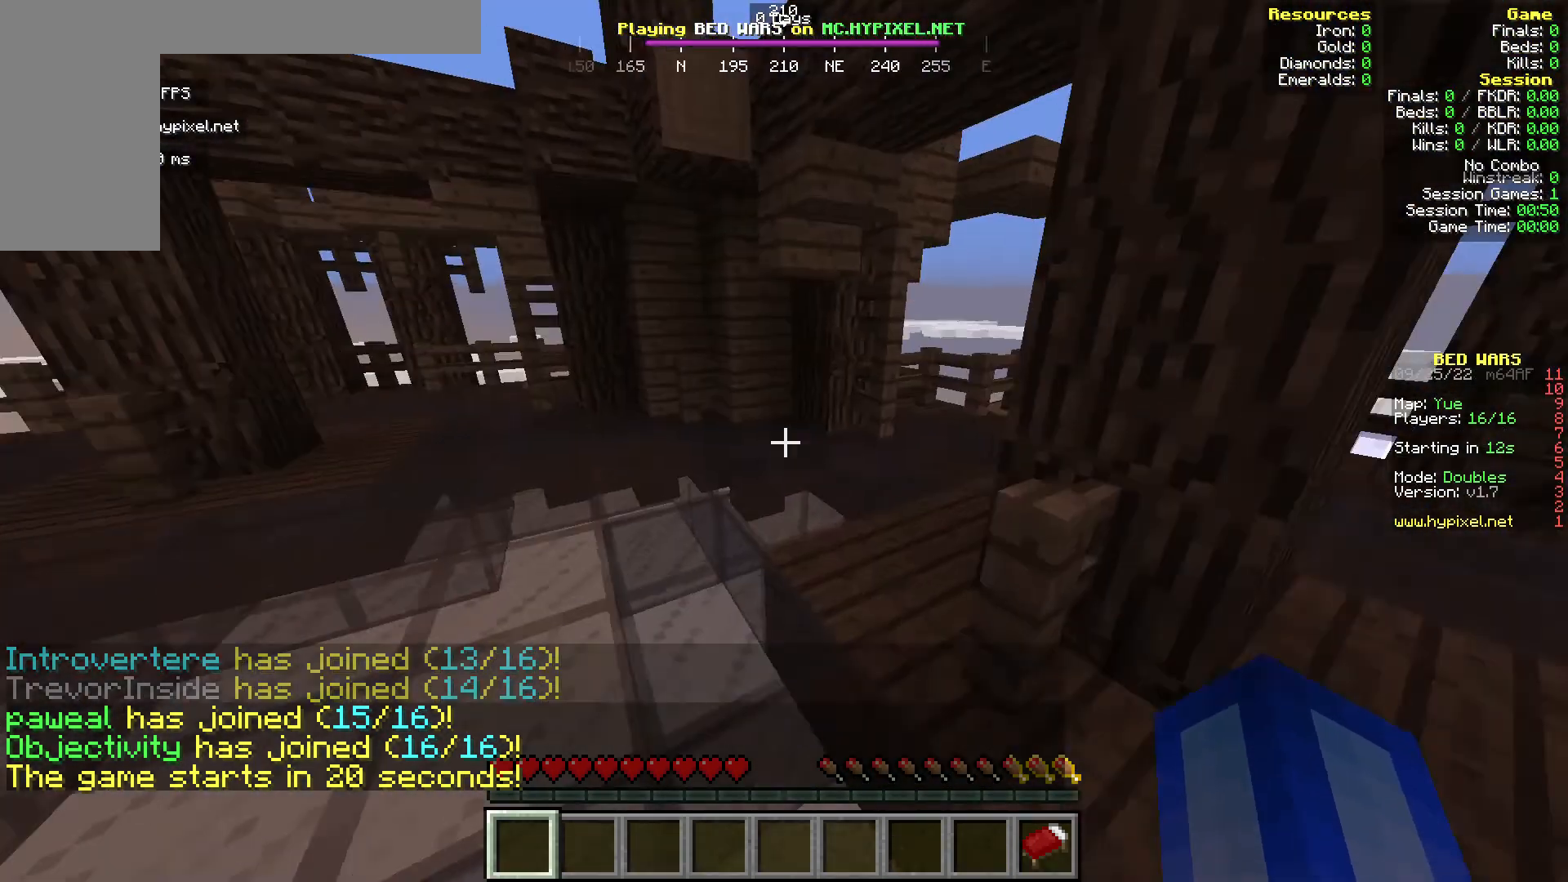
{"keys": ["w"], "mouse": [], "events": []}
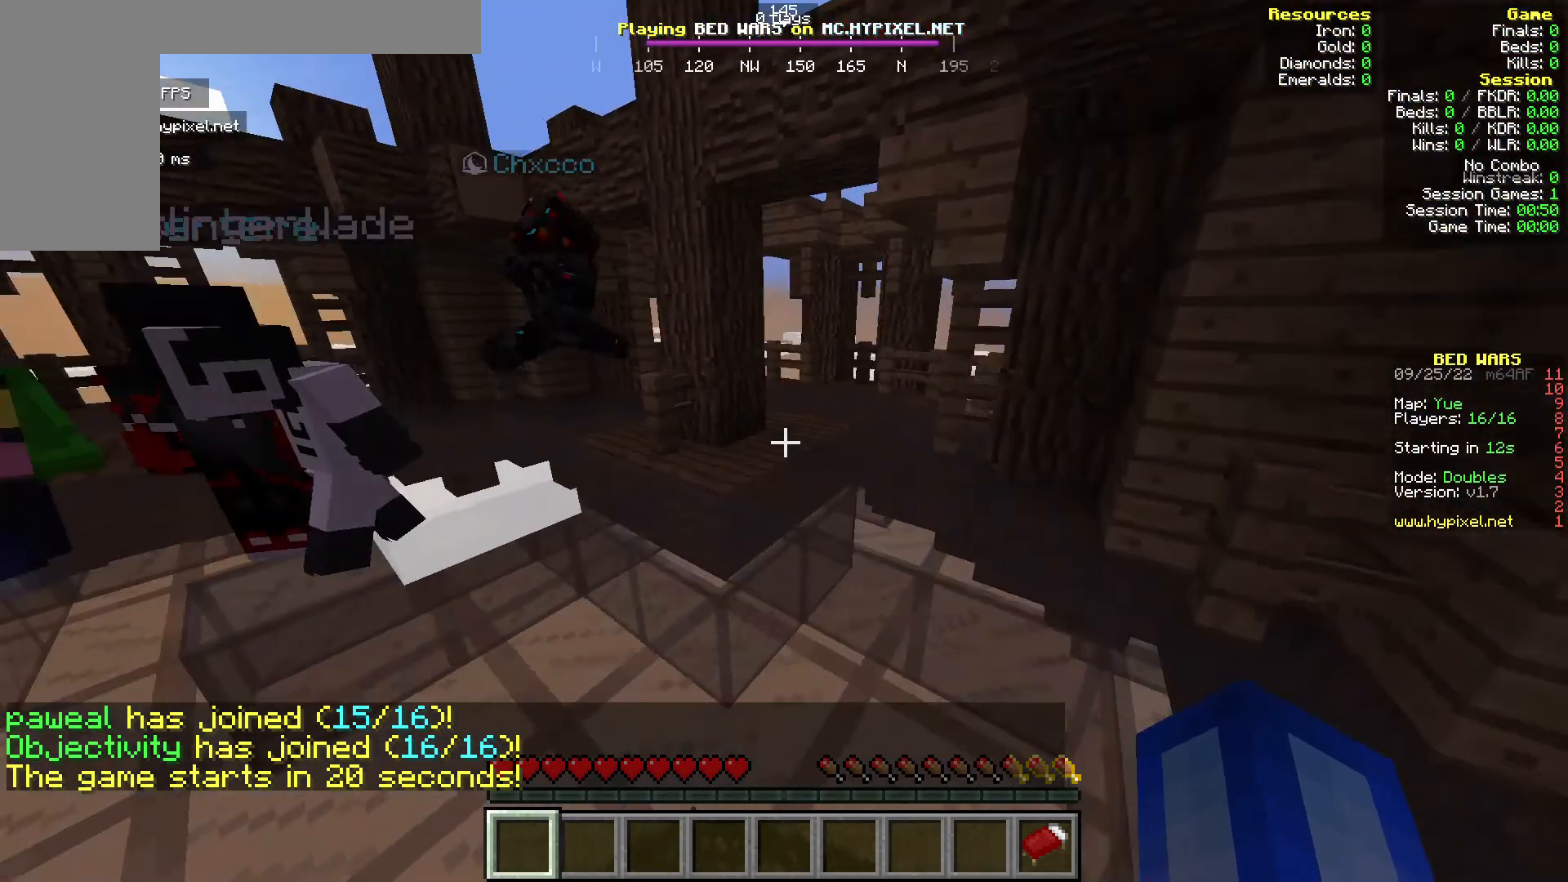
{"keys": [], "mouse": [], "events": [[305, "w", "up"]]}
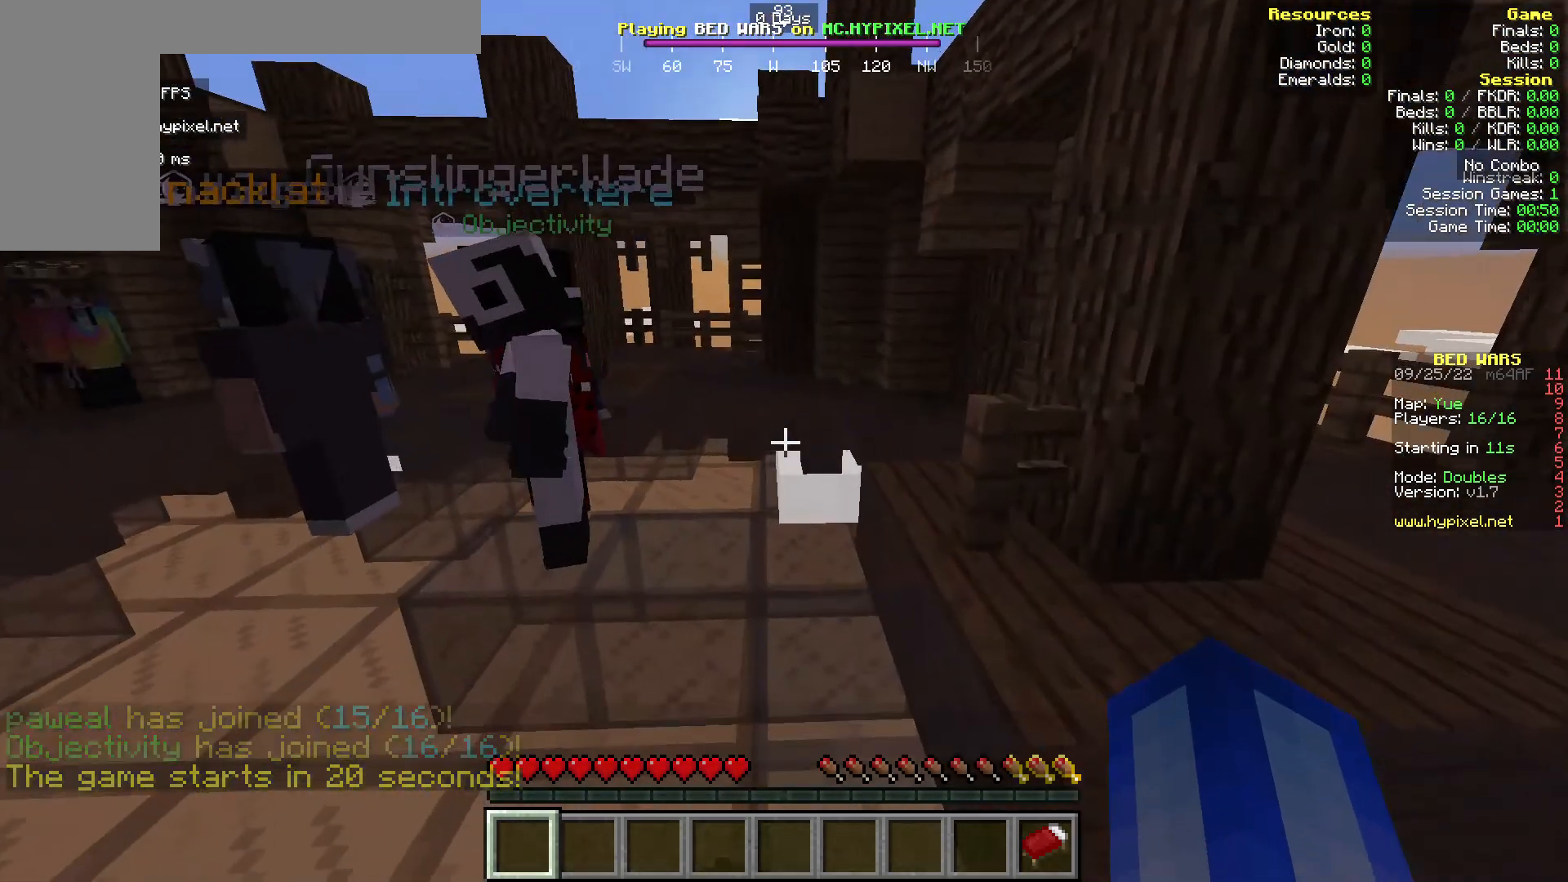
{"keys": [], "mouse": [], "events": []}
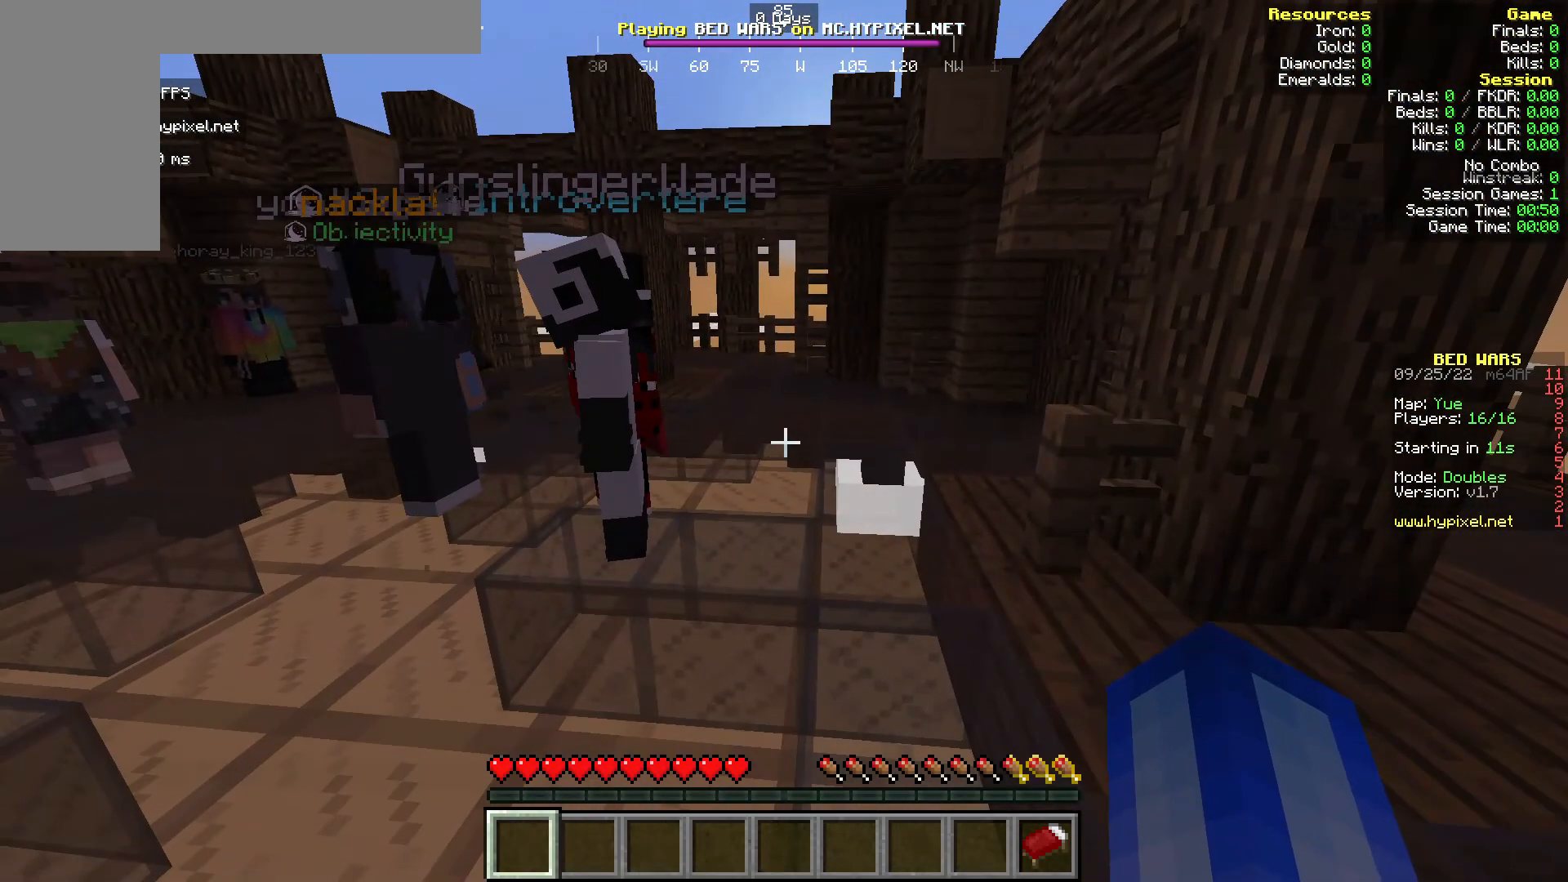
{"keys": [], "mouse": [], "events": []}
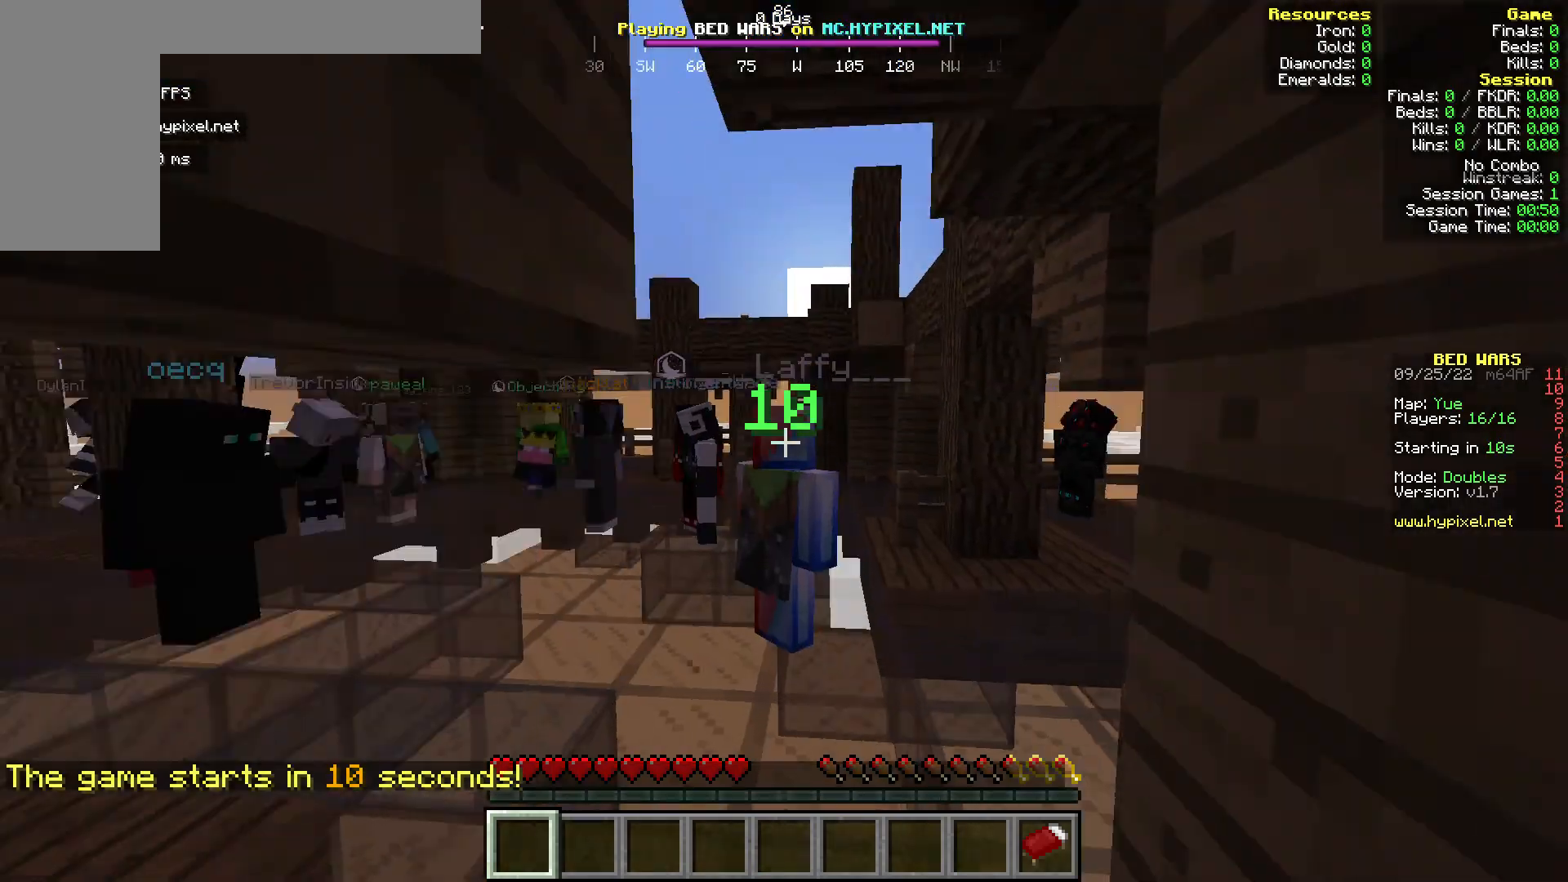
{"keys": [], "mouse": ["left"], "events": [[420, "mouse_left", "down"]]}
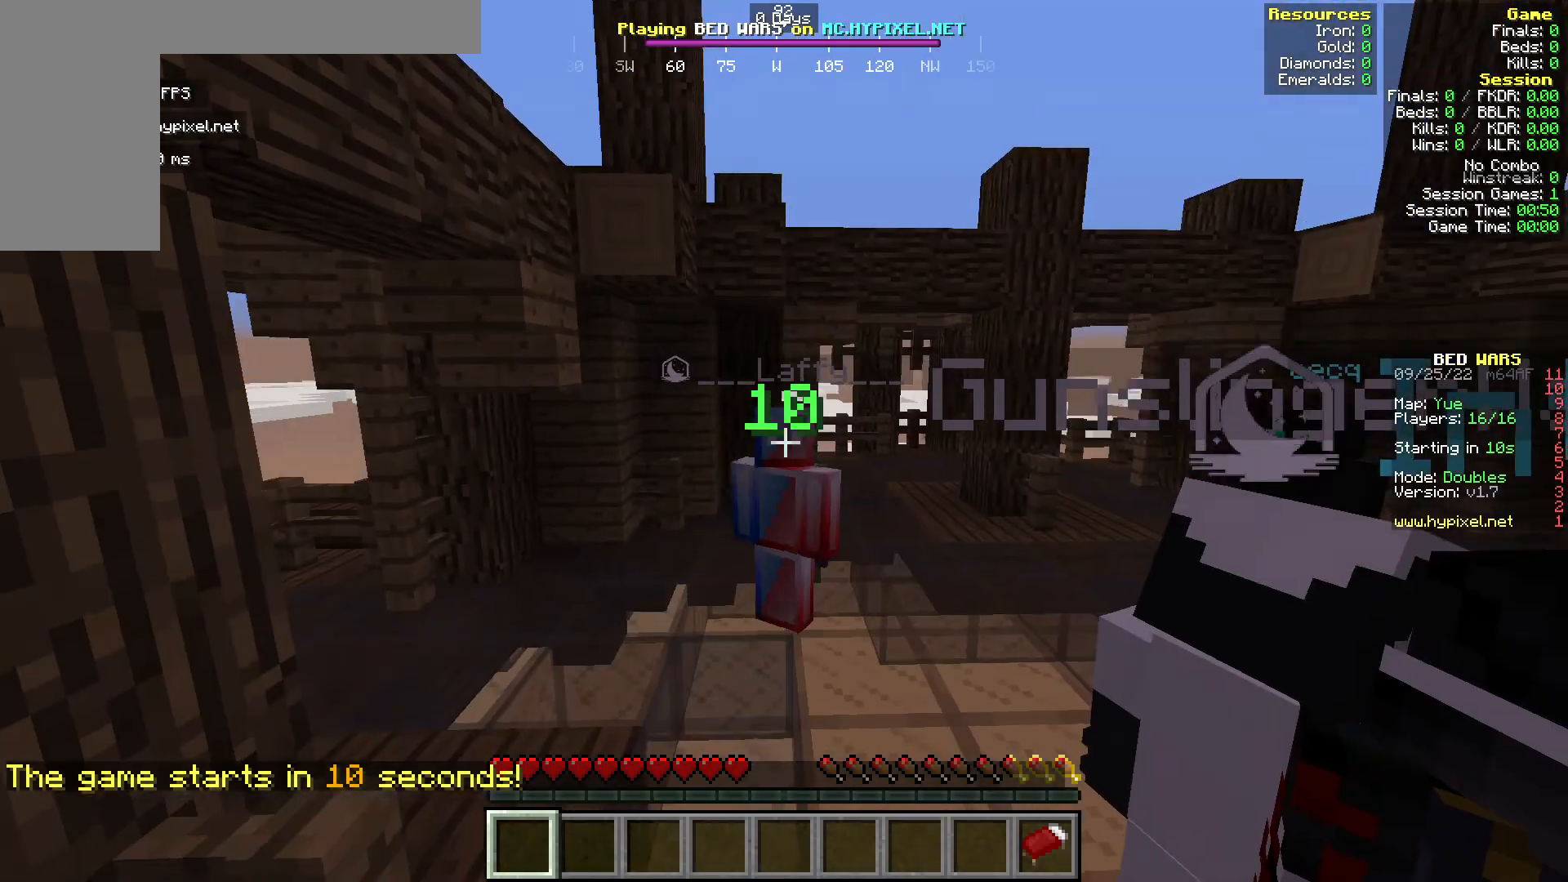
{"keys": [], "mouse": ["left"], "events": [[76, "mouse_left", "up"], [458, "mouse_left", "down"]]}
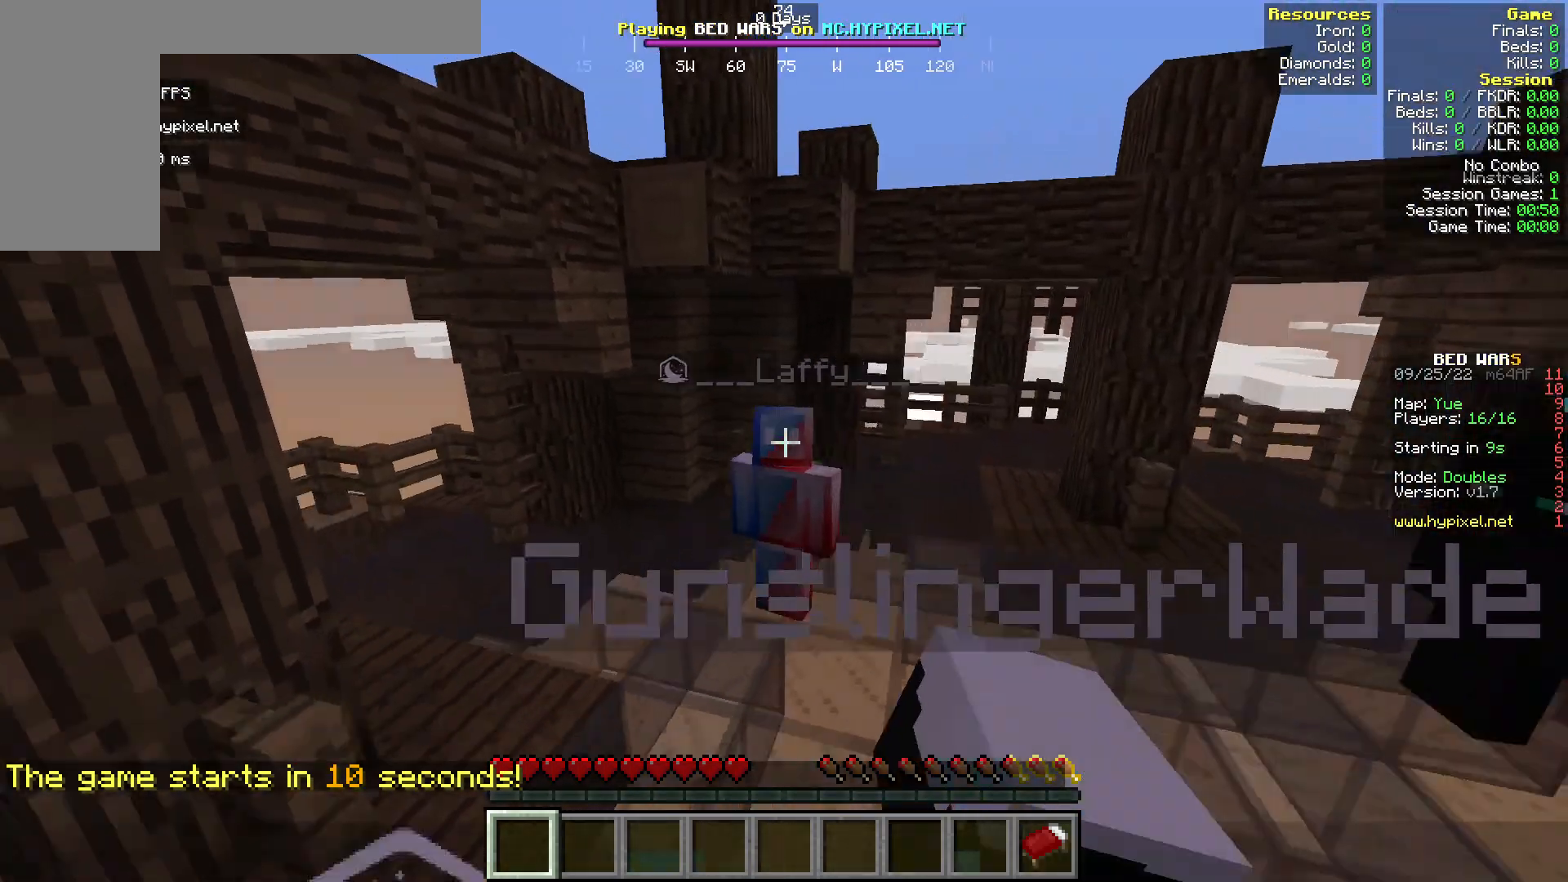
{"keys": [], "mouse": ["right"], "events": [[39, "mouse_left", "up"], [115, "mouse_right", "down"]]}
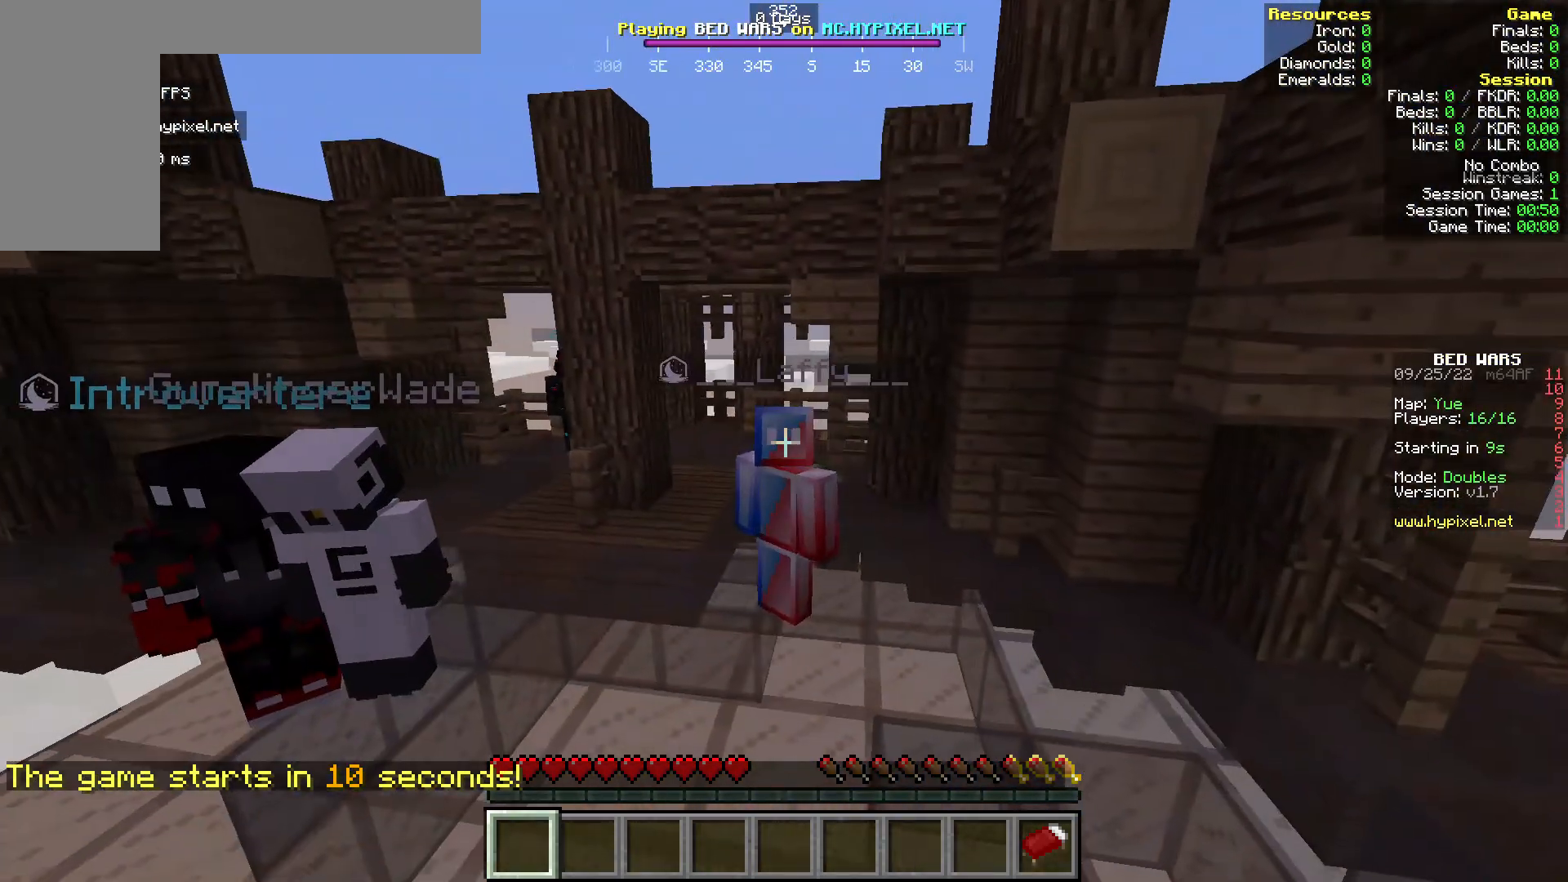
{"keys": [], "mouse": ["right"], "events": []}
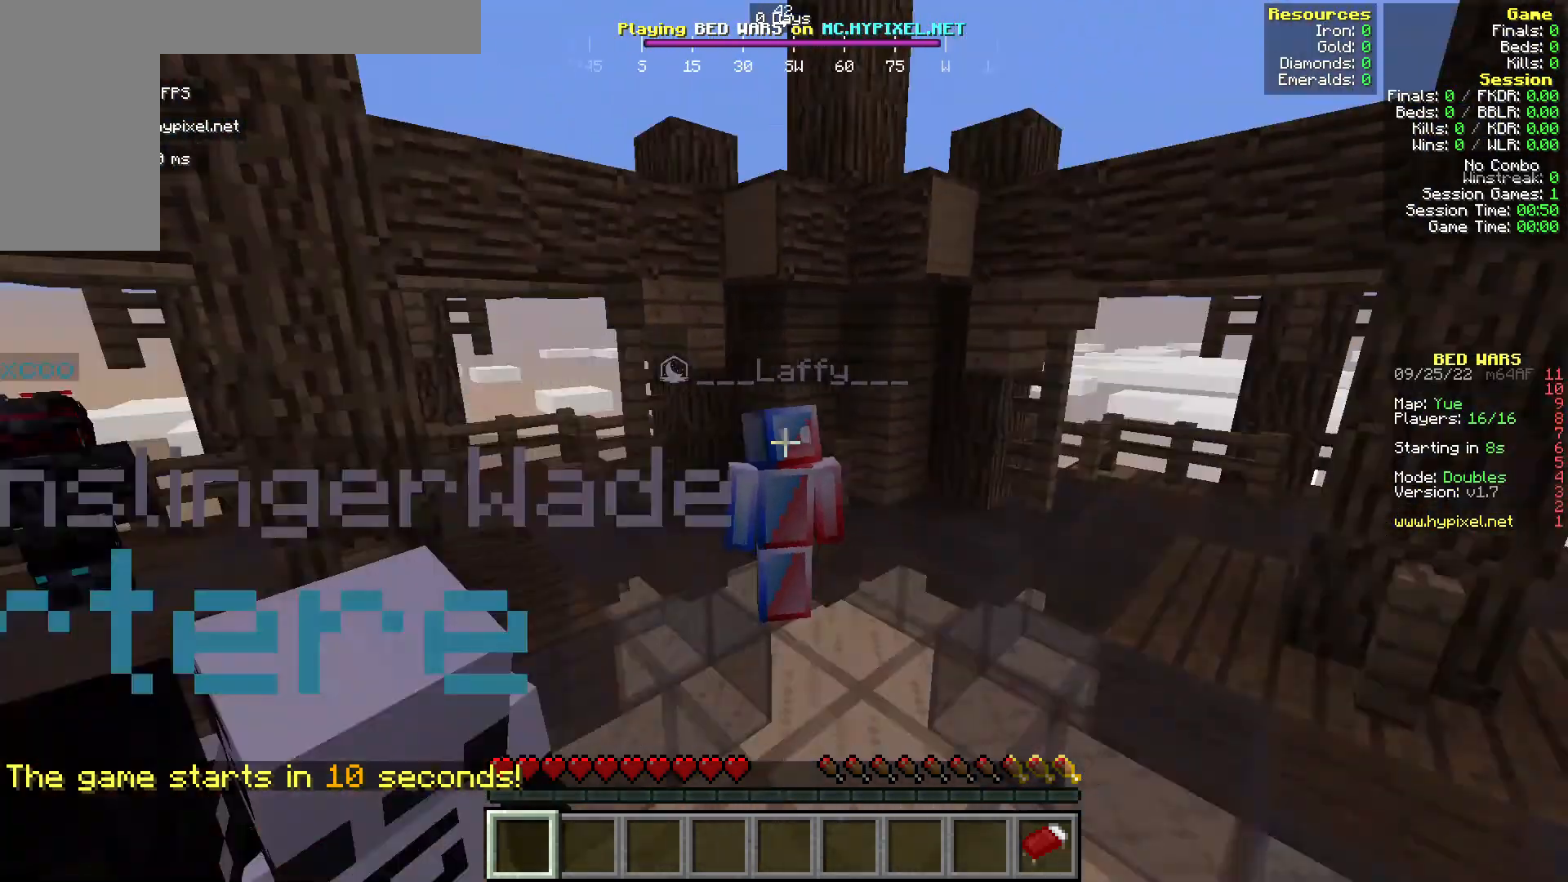
{"keys": [], "mouse": ["right"], "events": []}
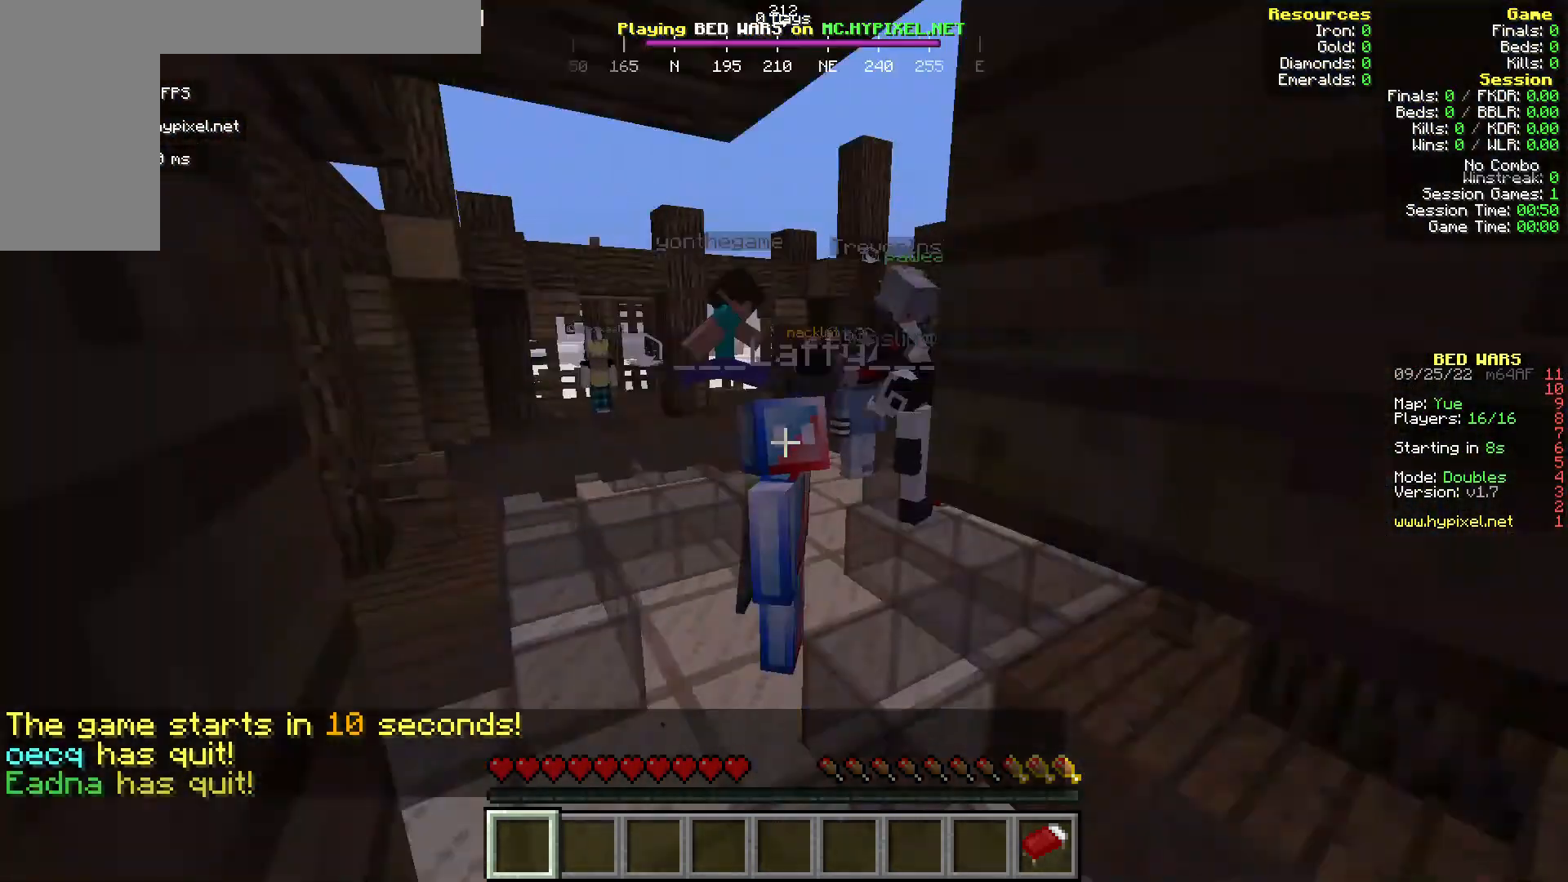
{"keys": [], "mouse": ["right"], "events": []}
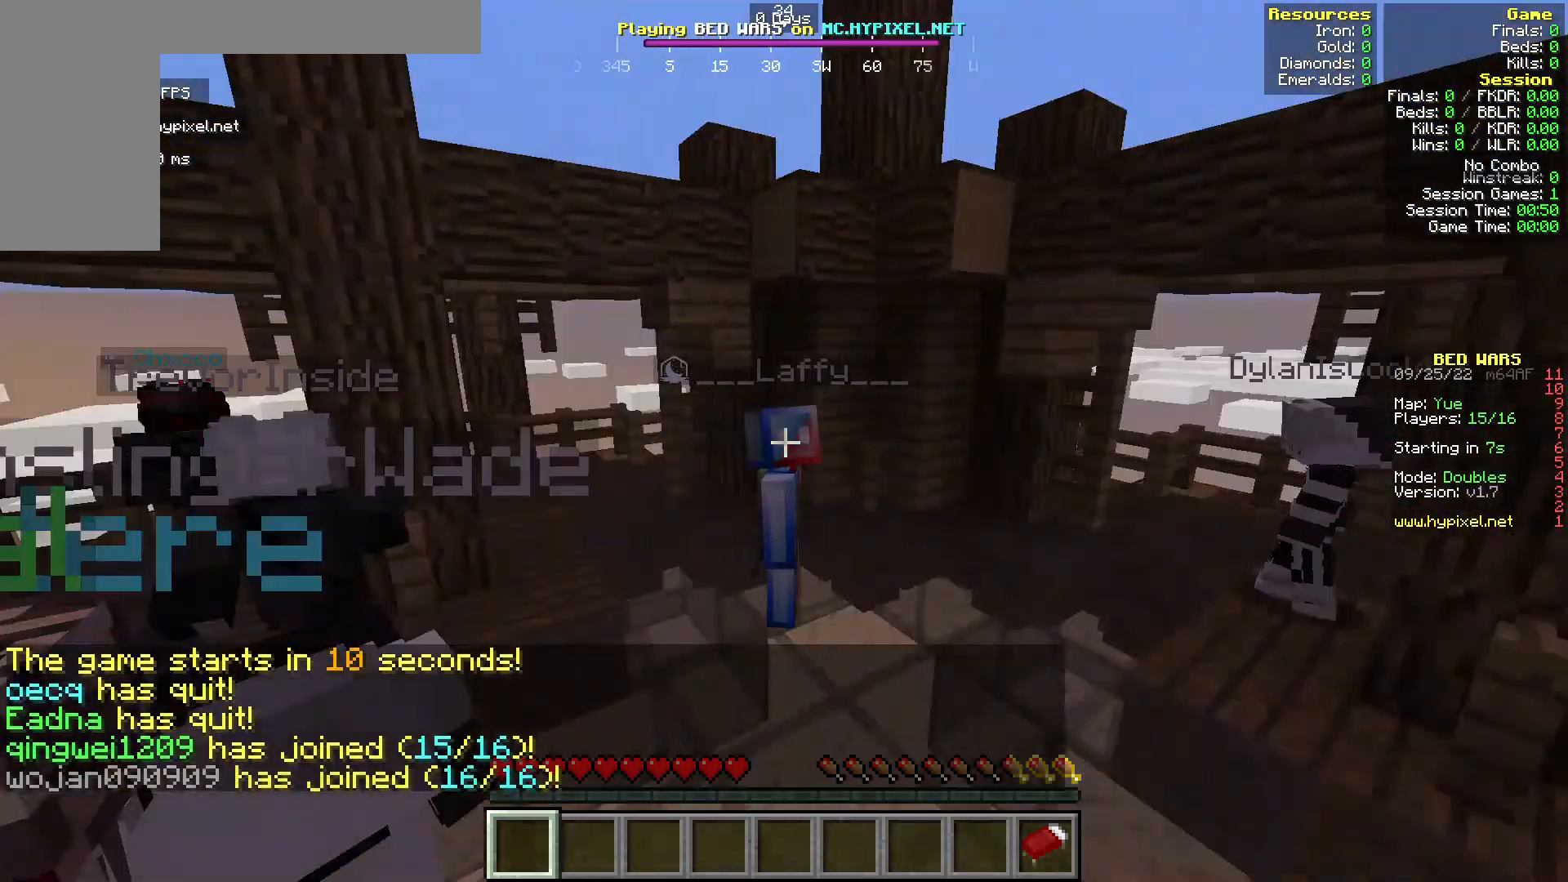
{"keys": [], "mouse": ["right"], "events": []}
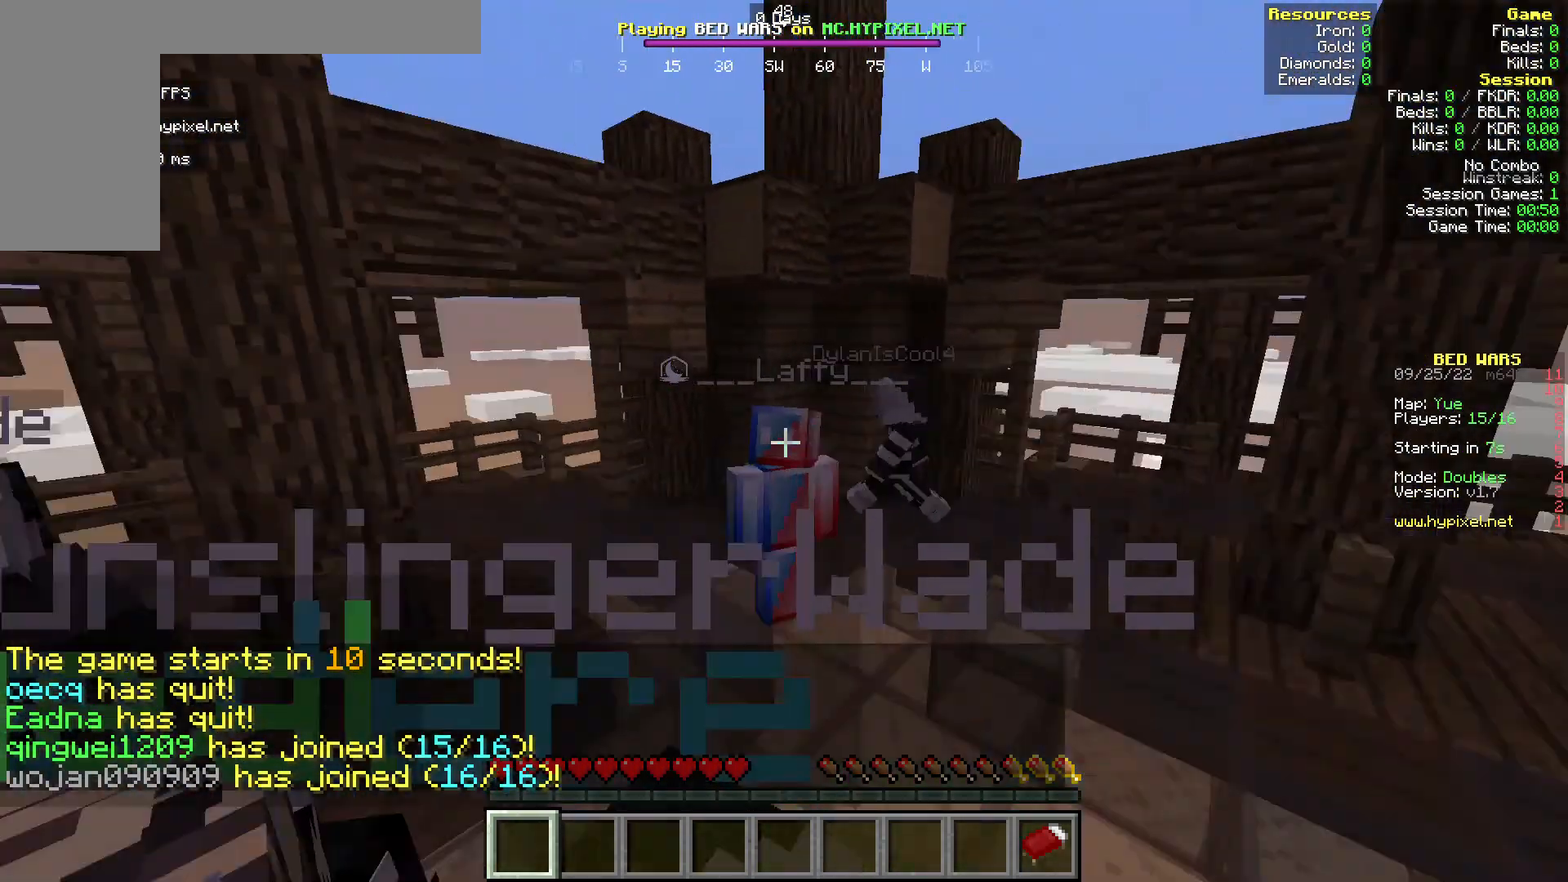
{"keys": ["a", "s"], "mouse": ["right"], "events": [[153, "s", "down"], [497, "a", "down"]]}
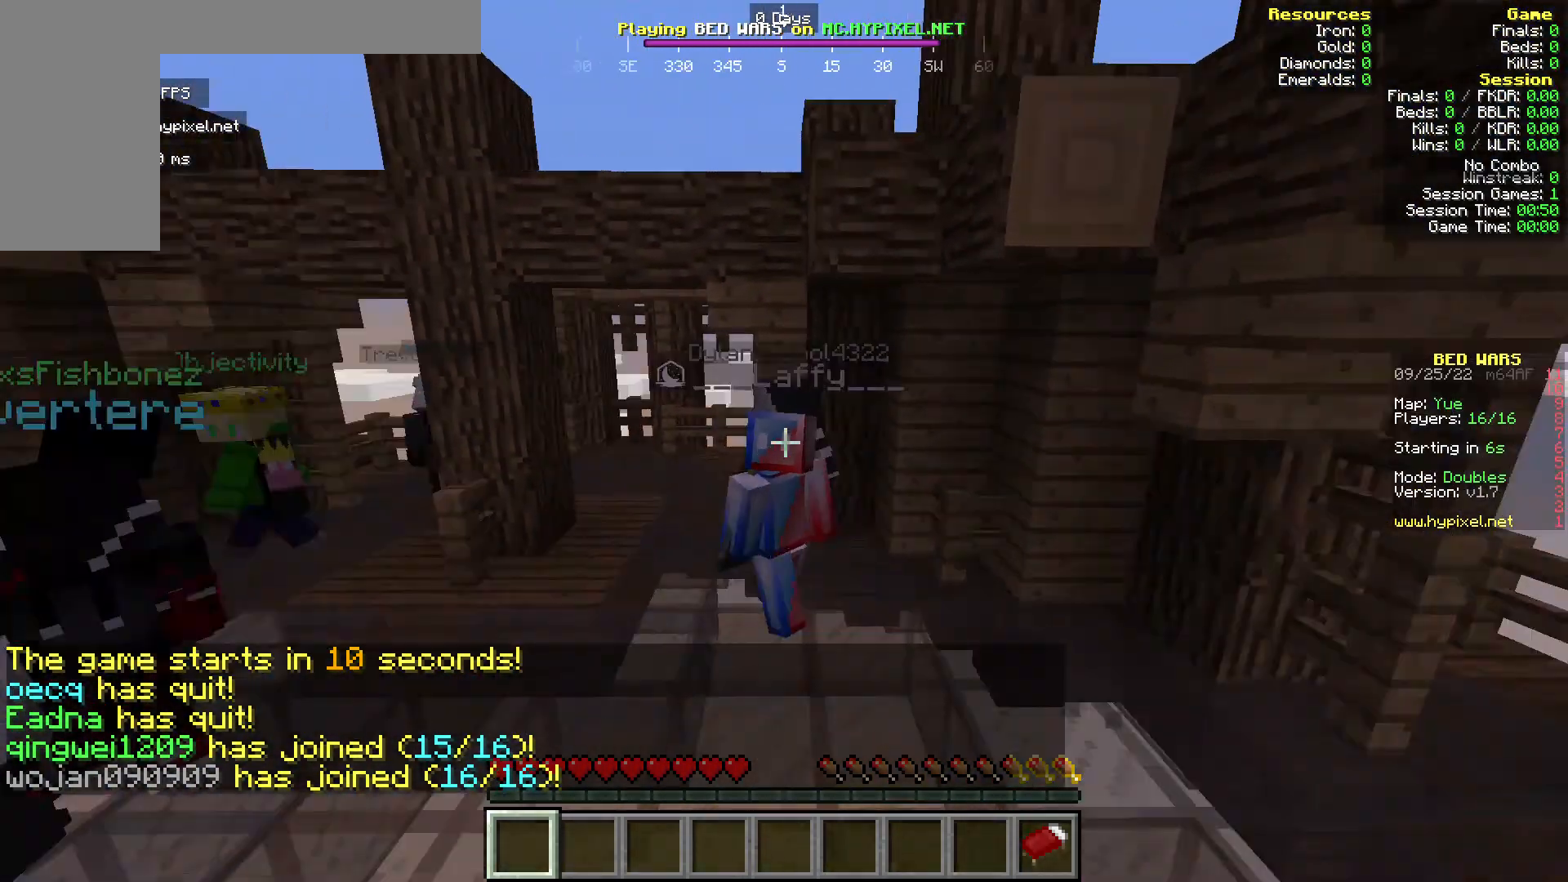
{"keys": ["w"], "mouse": ["right"], "events": [[153, "a", "up"], [229, "s", "up"], [268, "a", "down"], [344, "w", "down"], [420, "a", "up"]]}
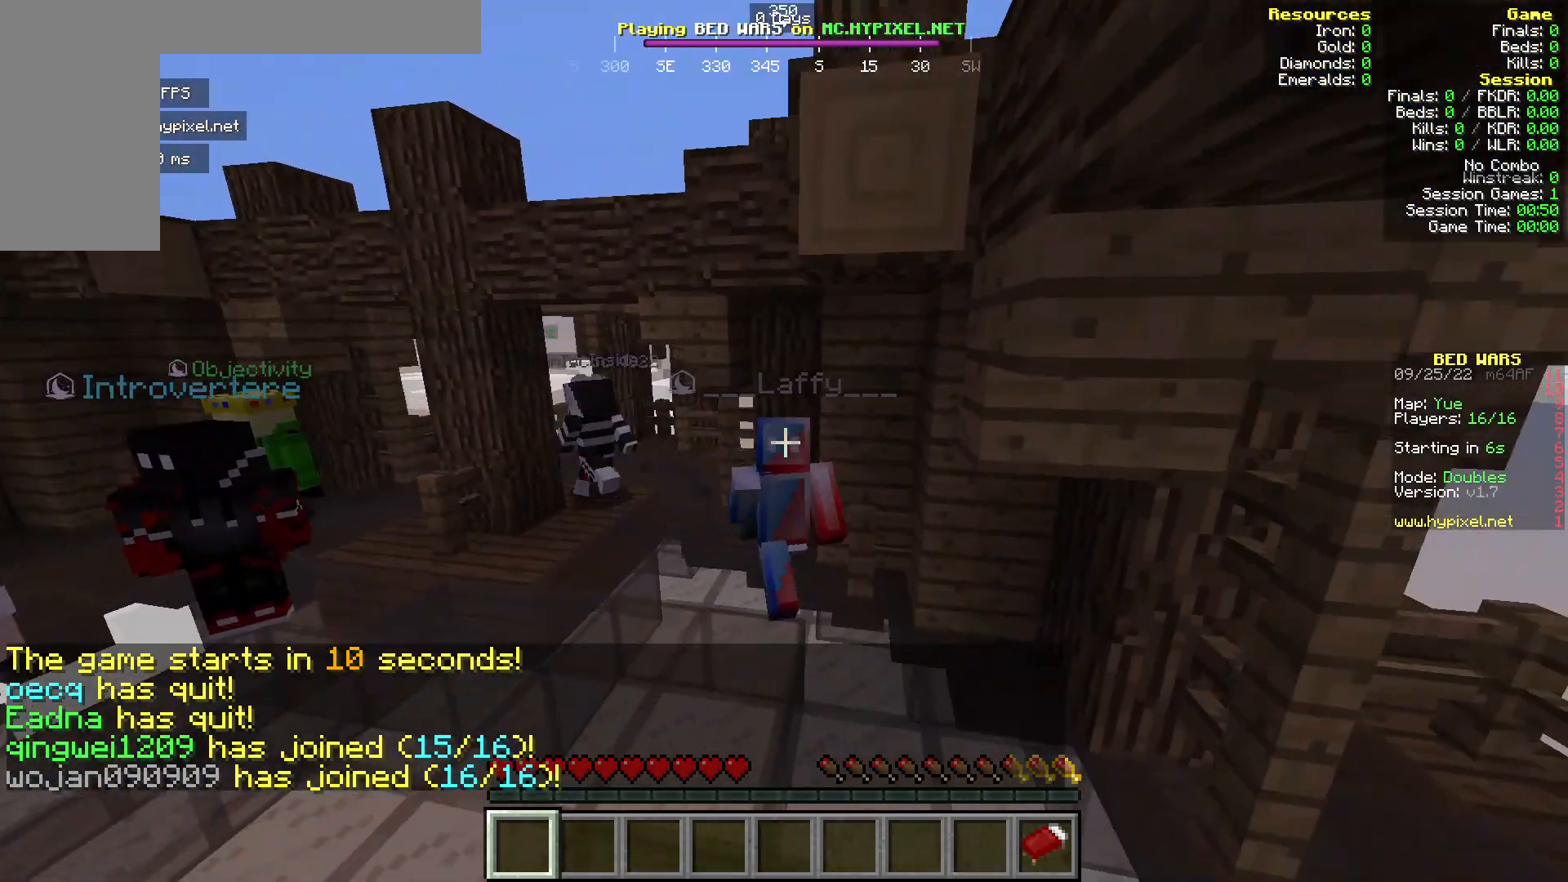
{"keys": ["w"], "mouse": ["right"], "events": []}
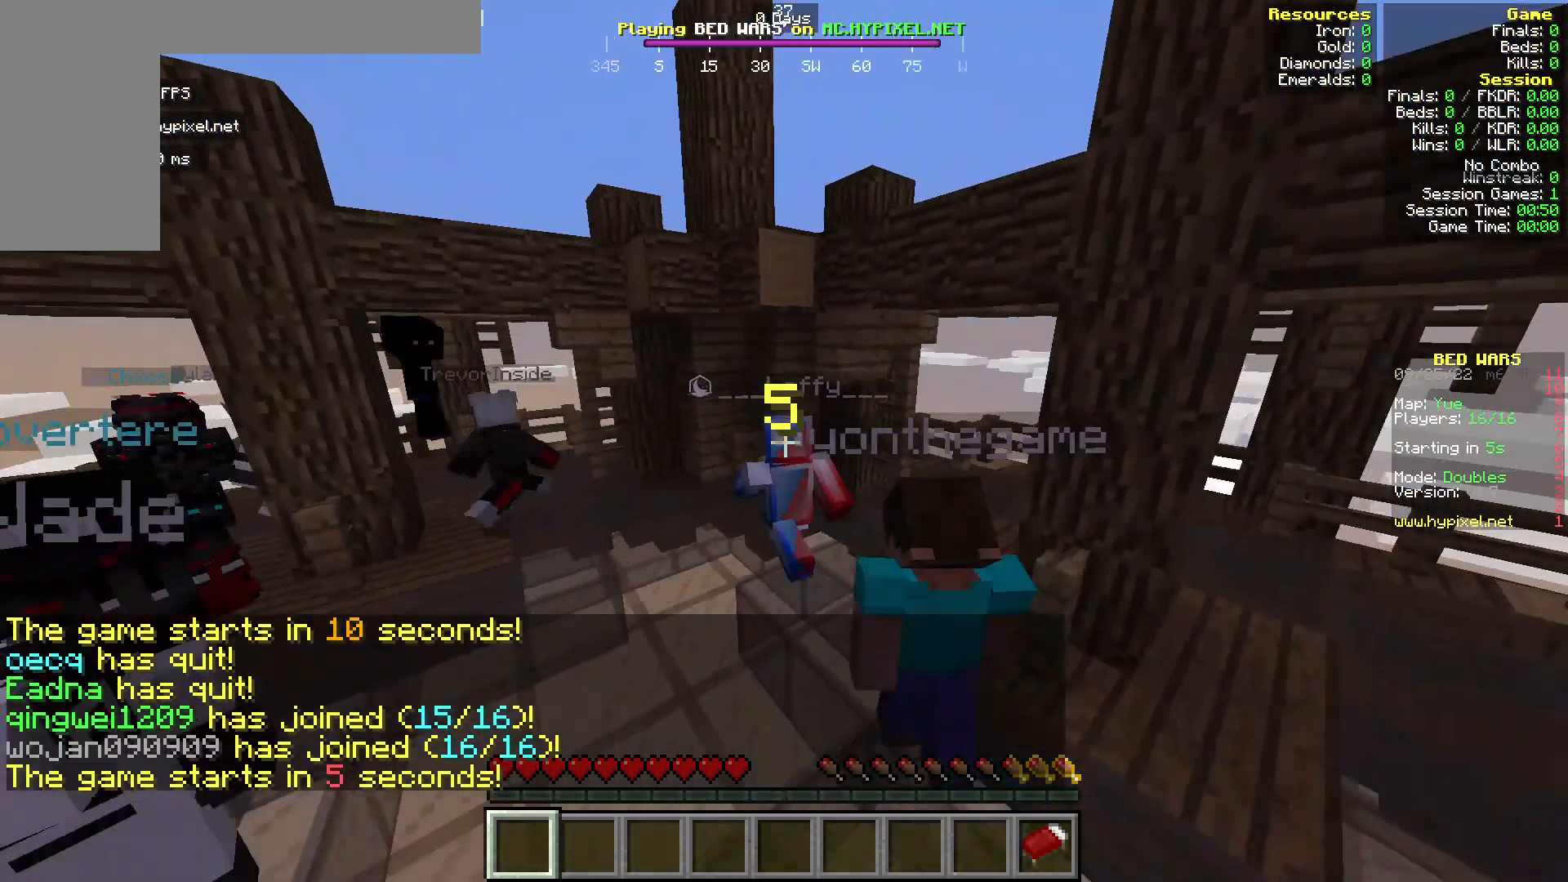
{"keys": ["w"], "mouse": ["left"], "events": [[38, "mouse_left", "down"], [153, "mouse_right", "up"]]}
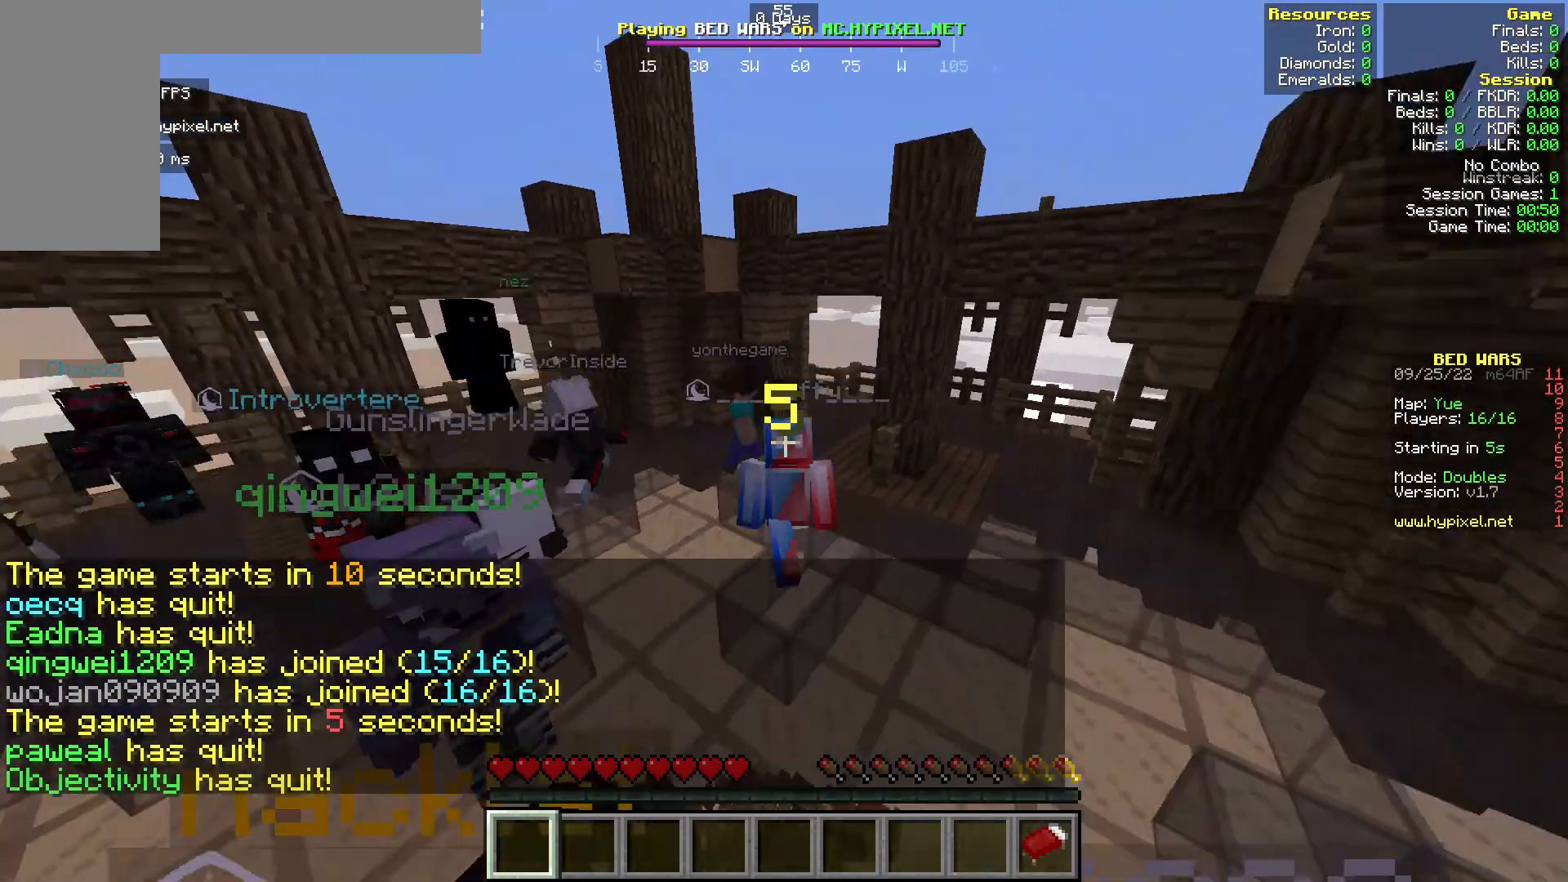
{"keys": ["w"], "mouse": ["left"], "events": [[114, "mouse_left", "up"], [191, "mouse_left", "down"], [344, "mouse_left", "up"], [420, "mouse_left", "down"]]}
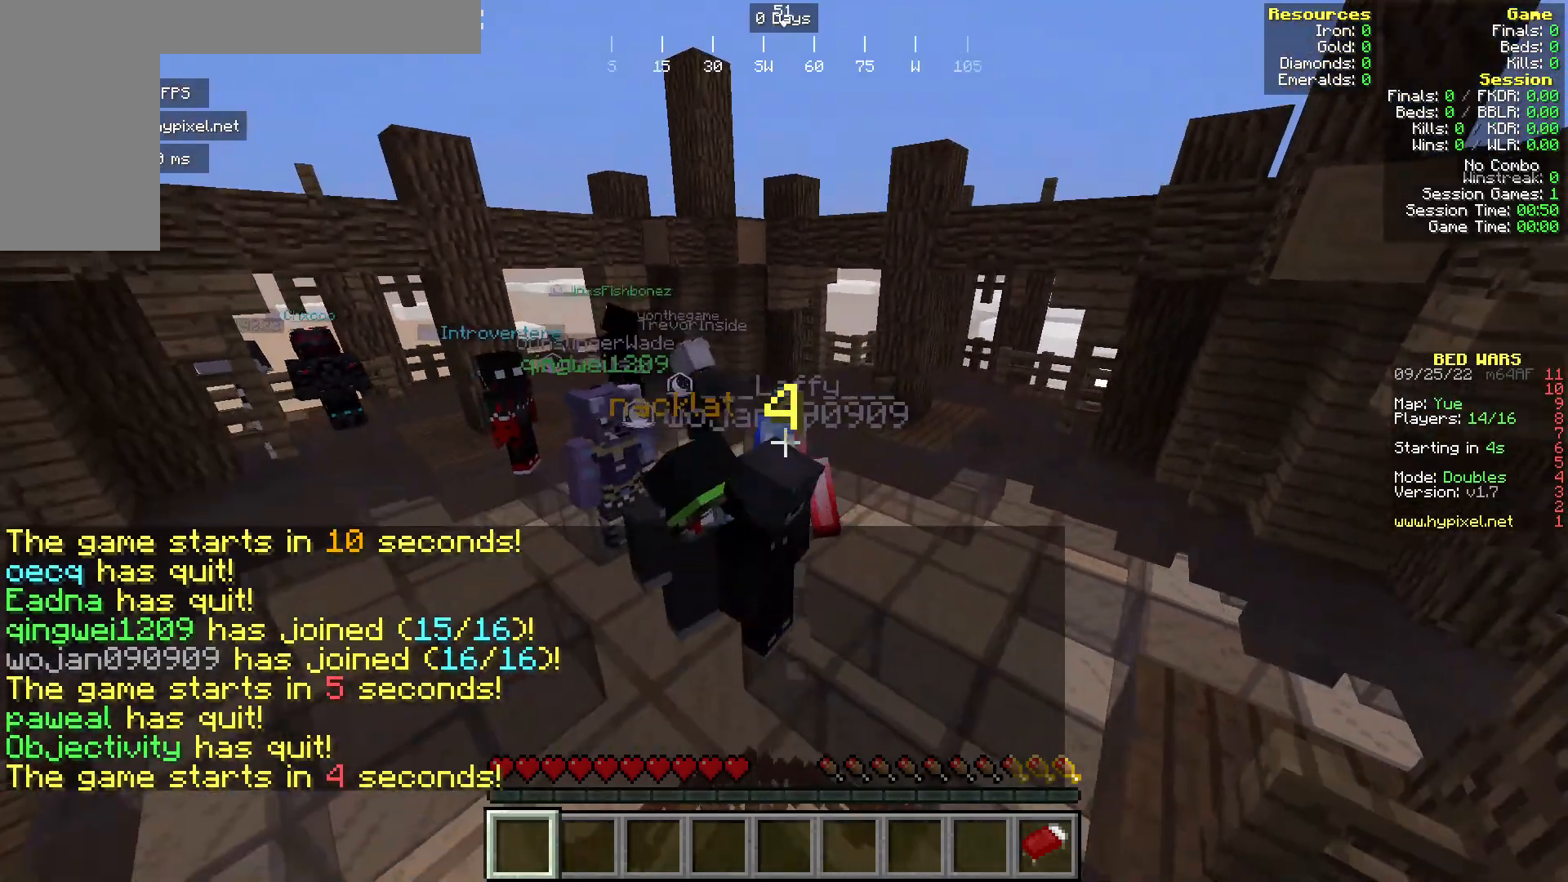
{"keys": ["w"], "mouse": []}
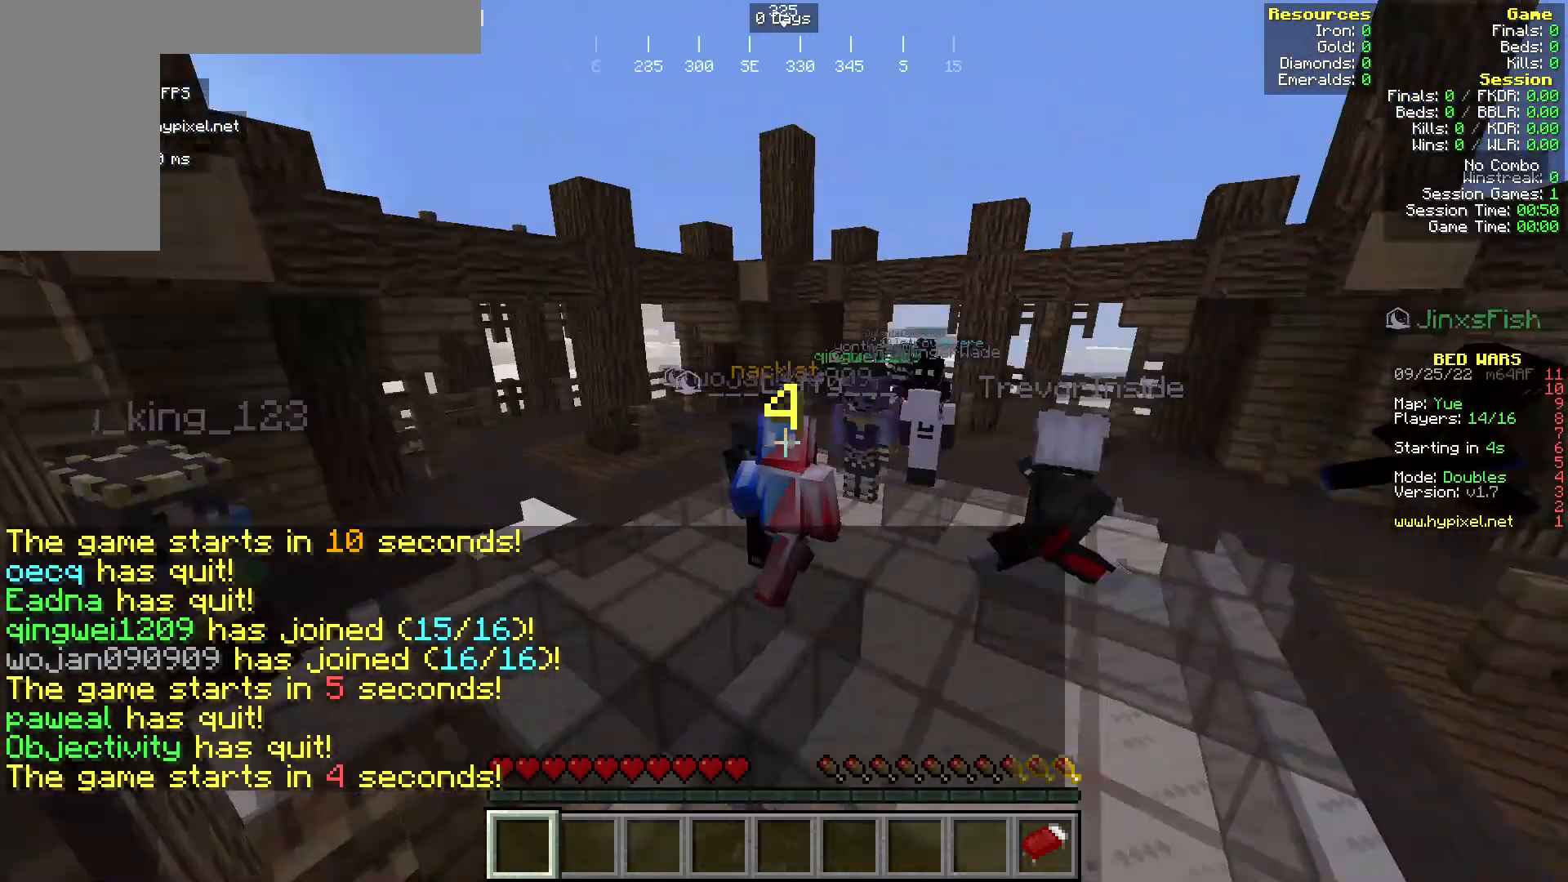
{"keys": ["w"], "mouse": [], "events": [[344, "mouse_left", "down"], [497, "mouse_left", "up"]]}
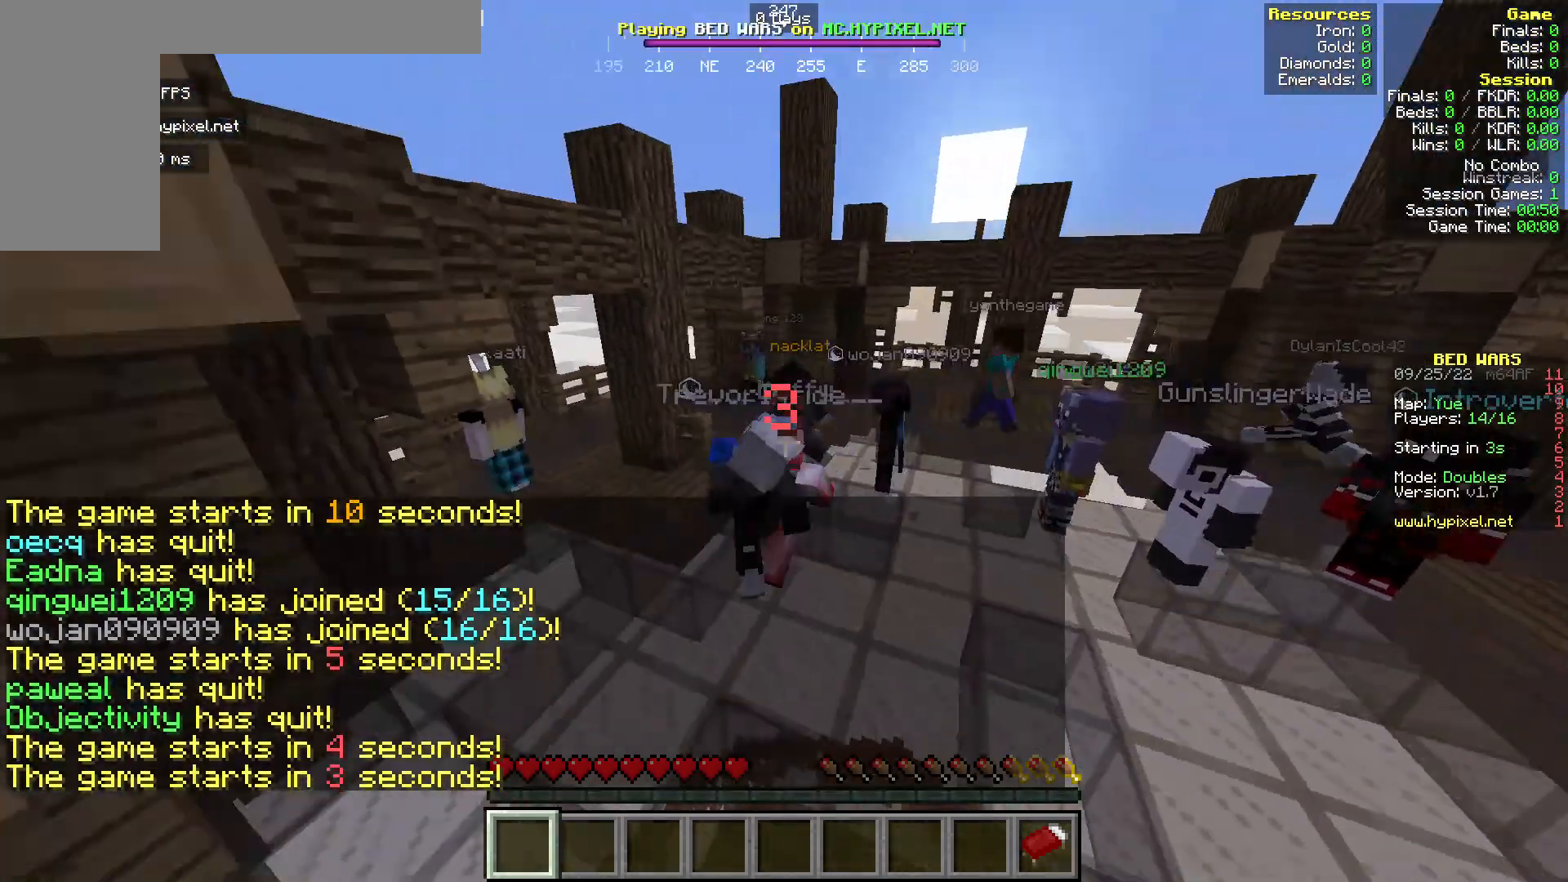
{"keys": ["w"], "mouse": []}
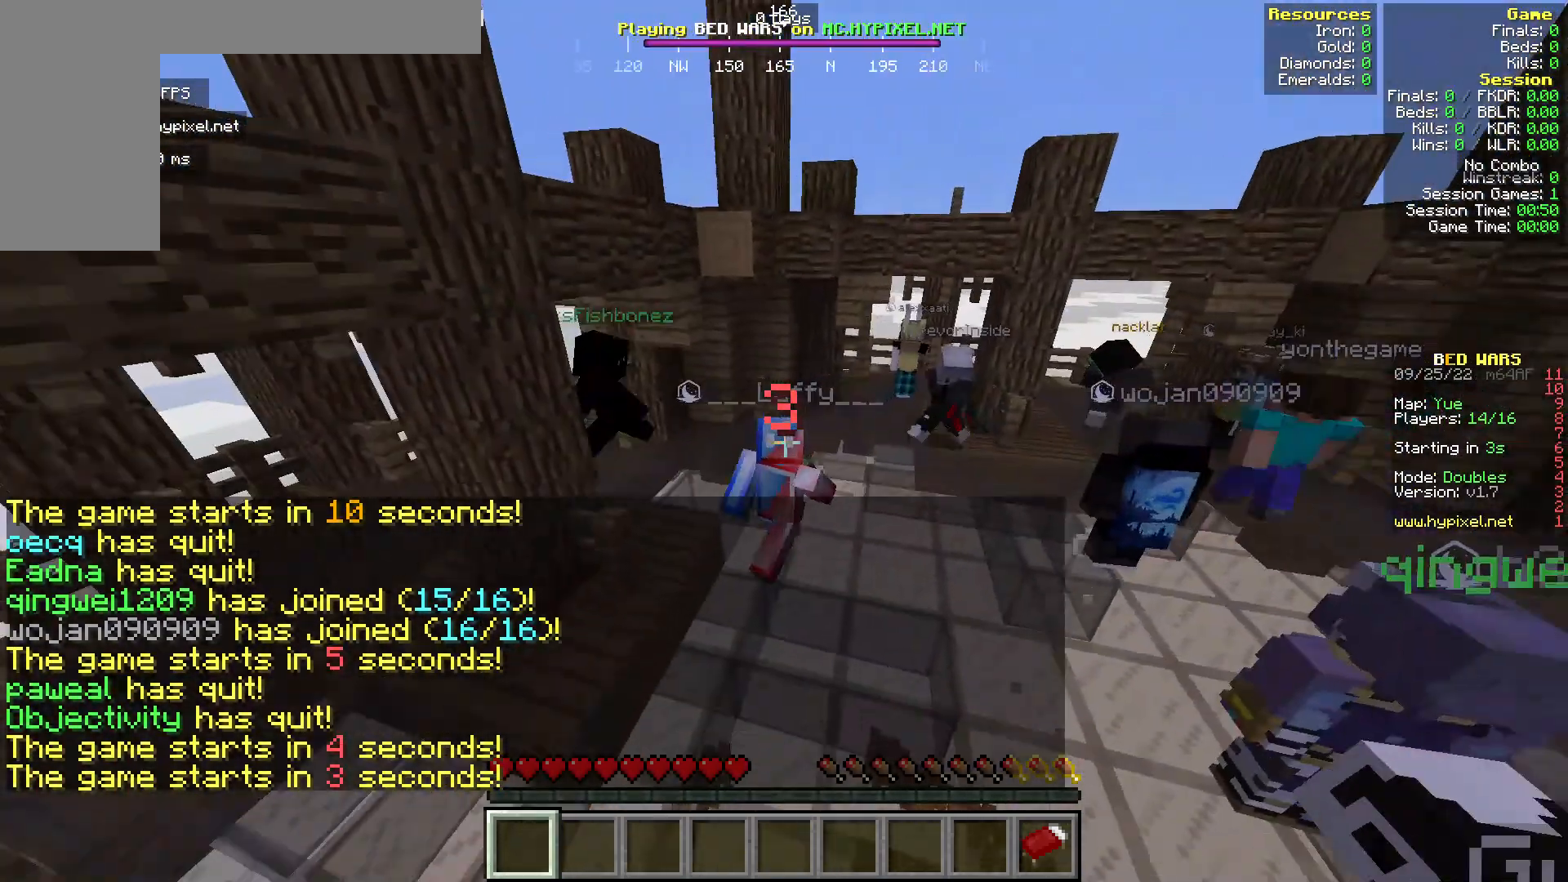
{"keys": [], "mouse": [], "events": [[420, "w", "up"]]}
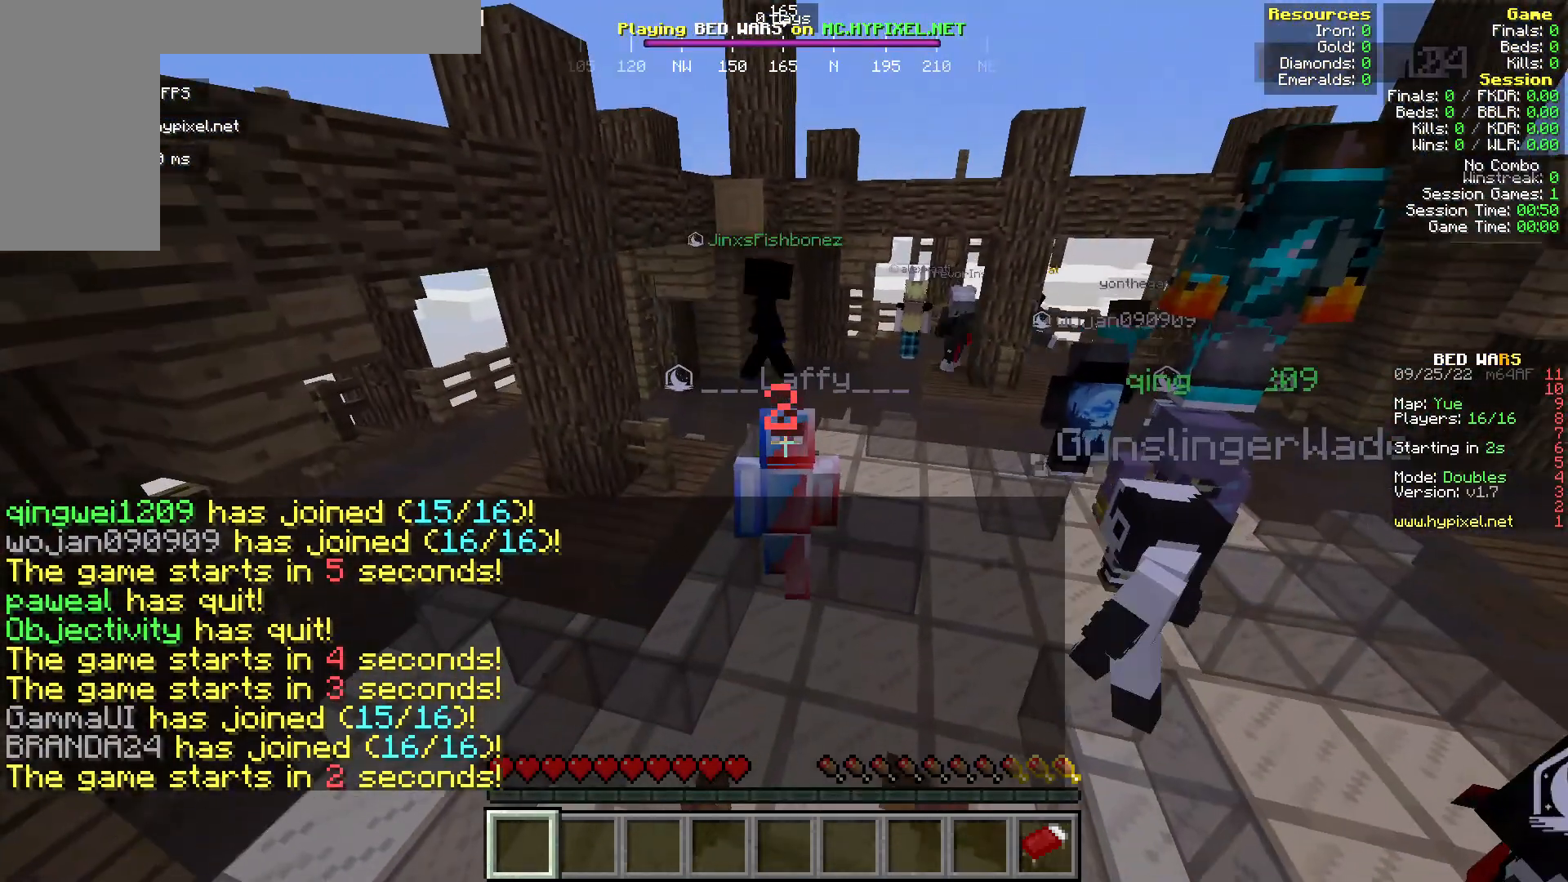
{"keys": [], "mouse": [], "events": []}
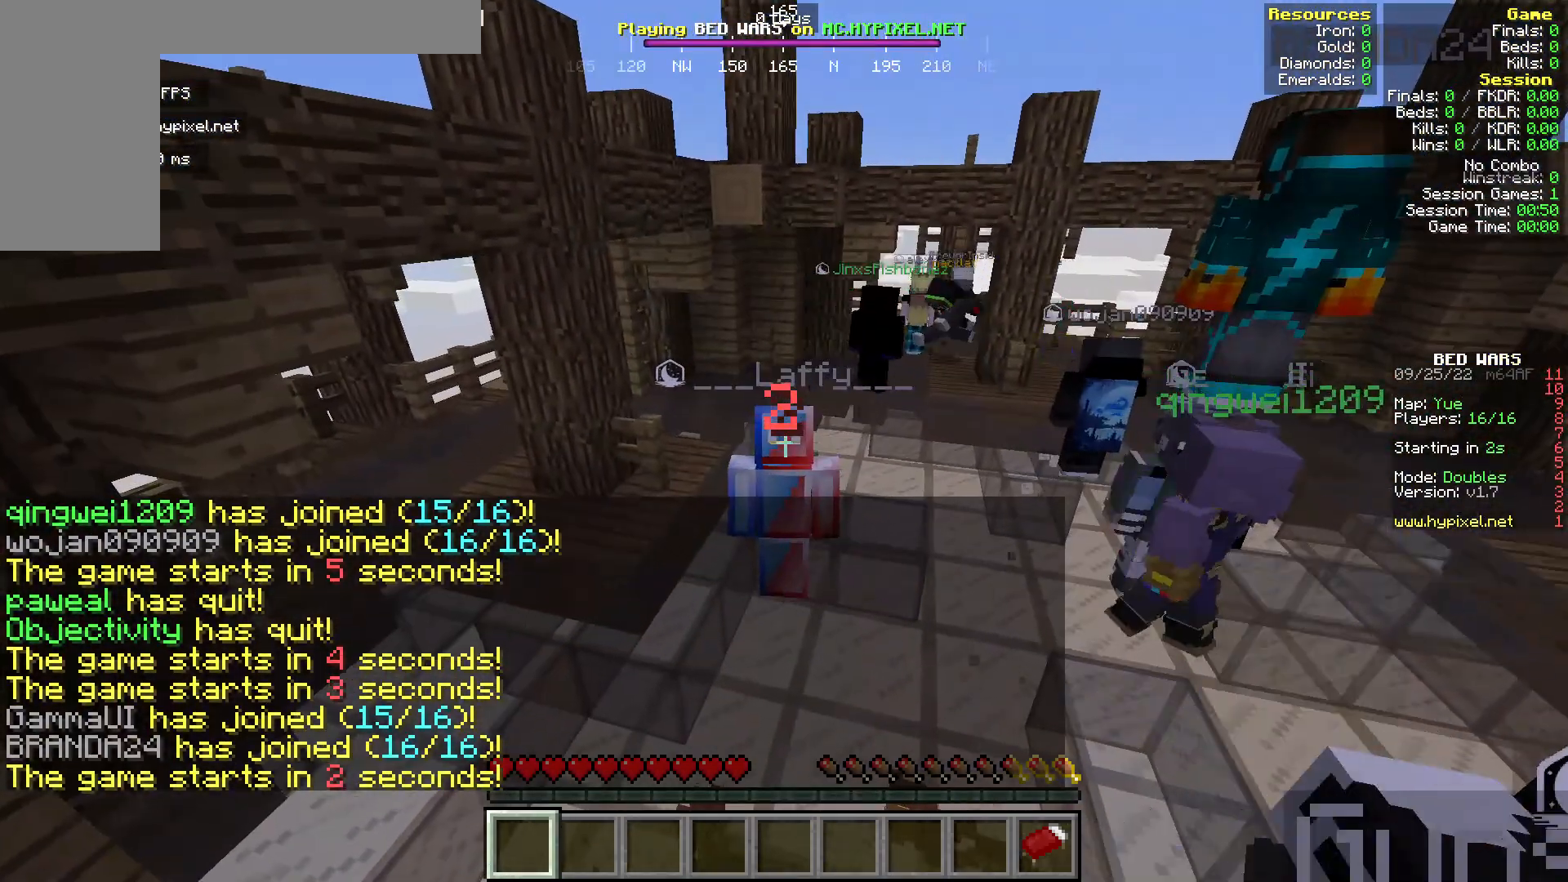
{"keys": [], "mouse": [], "events": []}
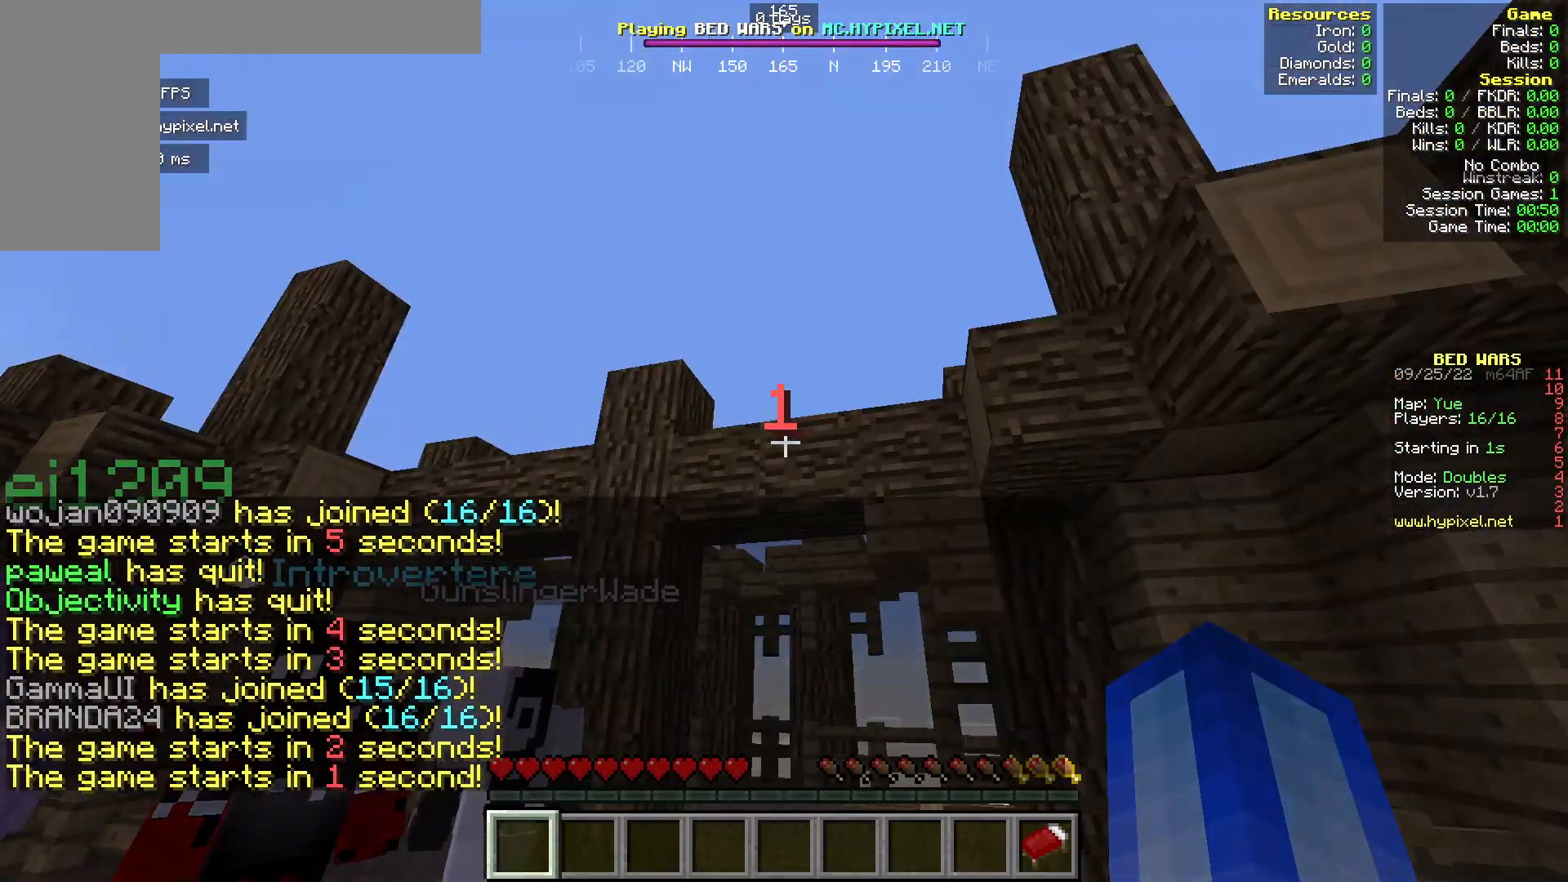
{"keys": [], "mouse": ["left"], "events": [[191, "mouse_left", "down"]]}